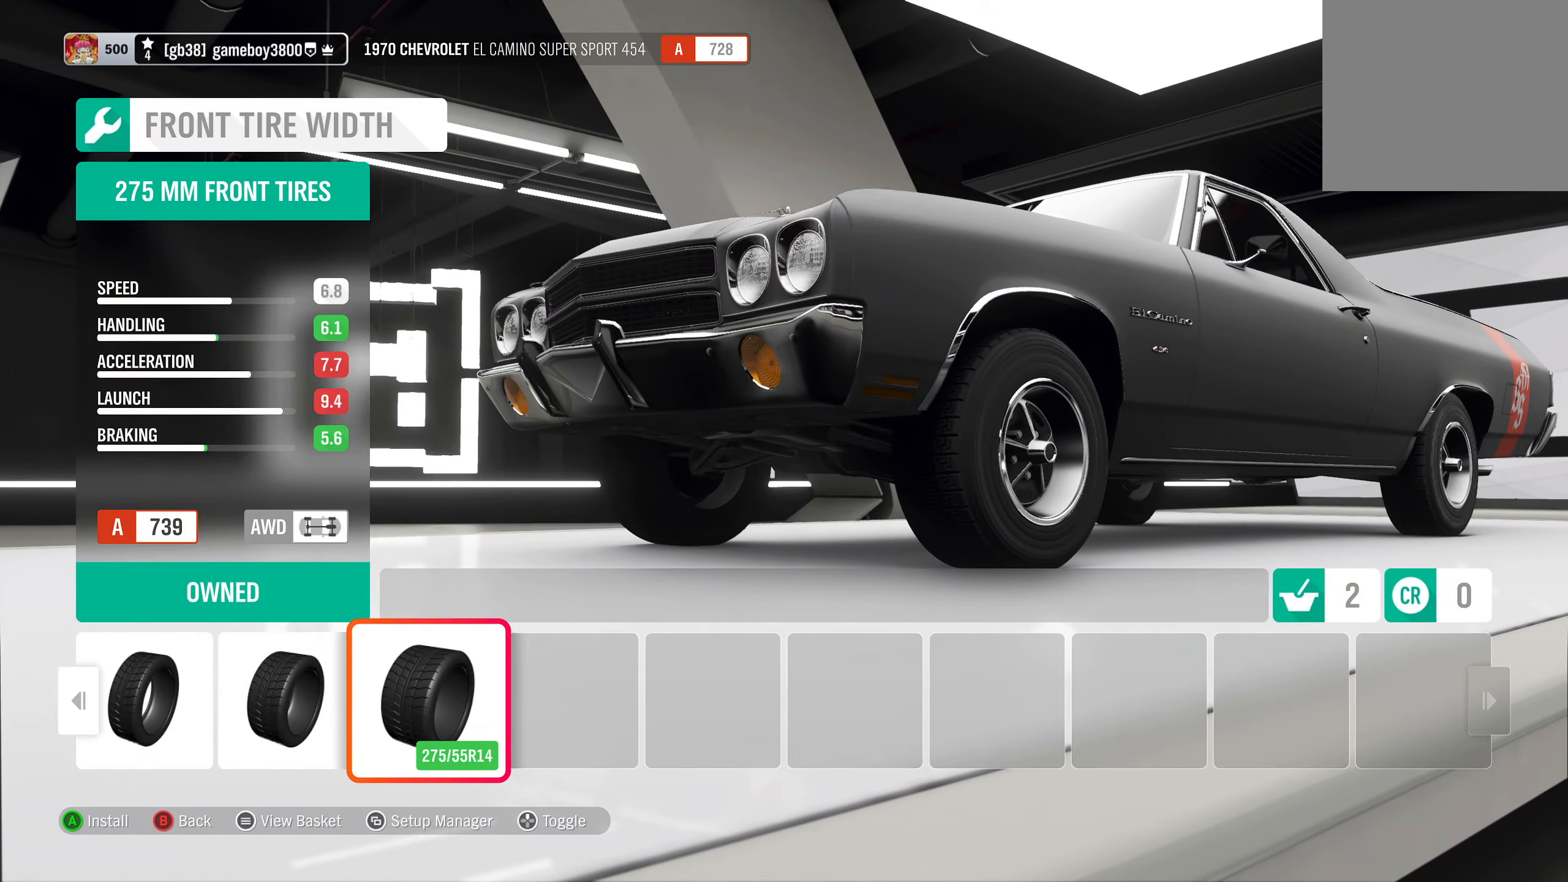
Gameplay with a controller (Xbox layout); each line is a JSON object with the inputs held at the frame after it. "events" lists button and stick changes between this image and that frame as [ms after this image, input, new state], when the widget could be followed in between.
{"buttons": [], "left_stick": "center", "right_stick": "center", "events": [[50, "A", "down"], [167, "A", "up"]]}
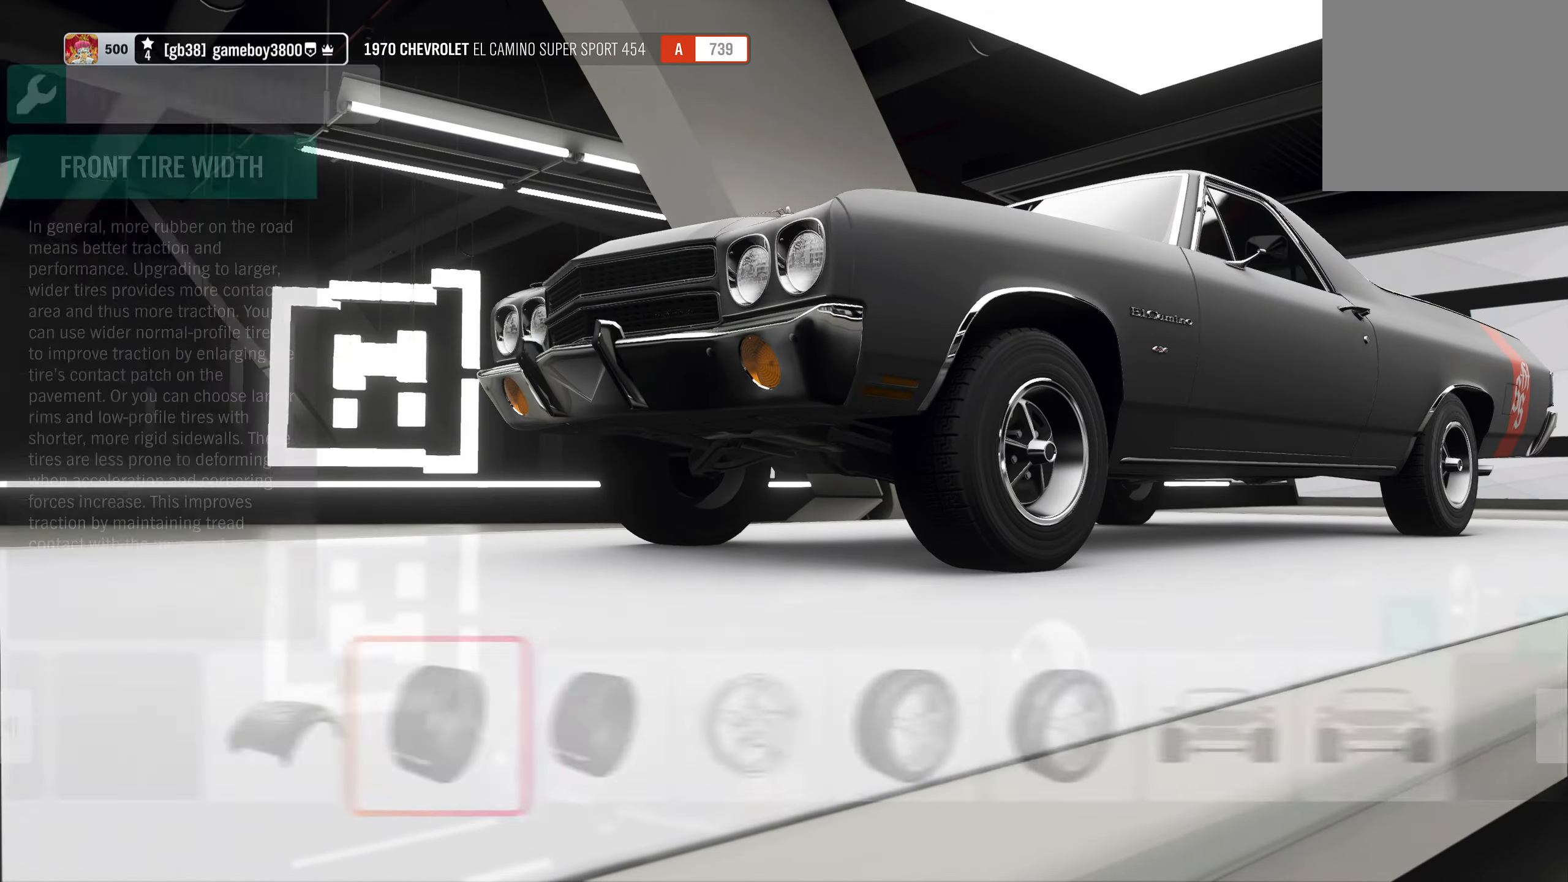
{"buttons": ["R1"], "left_stick": "center", "right_stick": "center", "events": [[34, "DPAD_RIGHT", "down"], [150, "DPAD_RIGHT", "up"], [184, "A", "down"], [300, "A", "up"], [434, "R1", "down"]]}
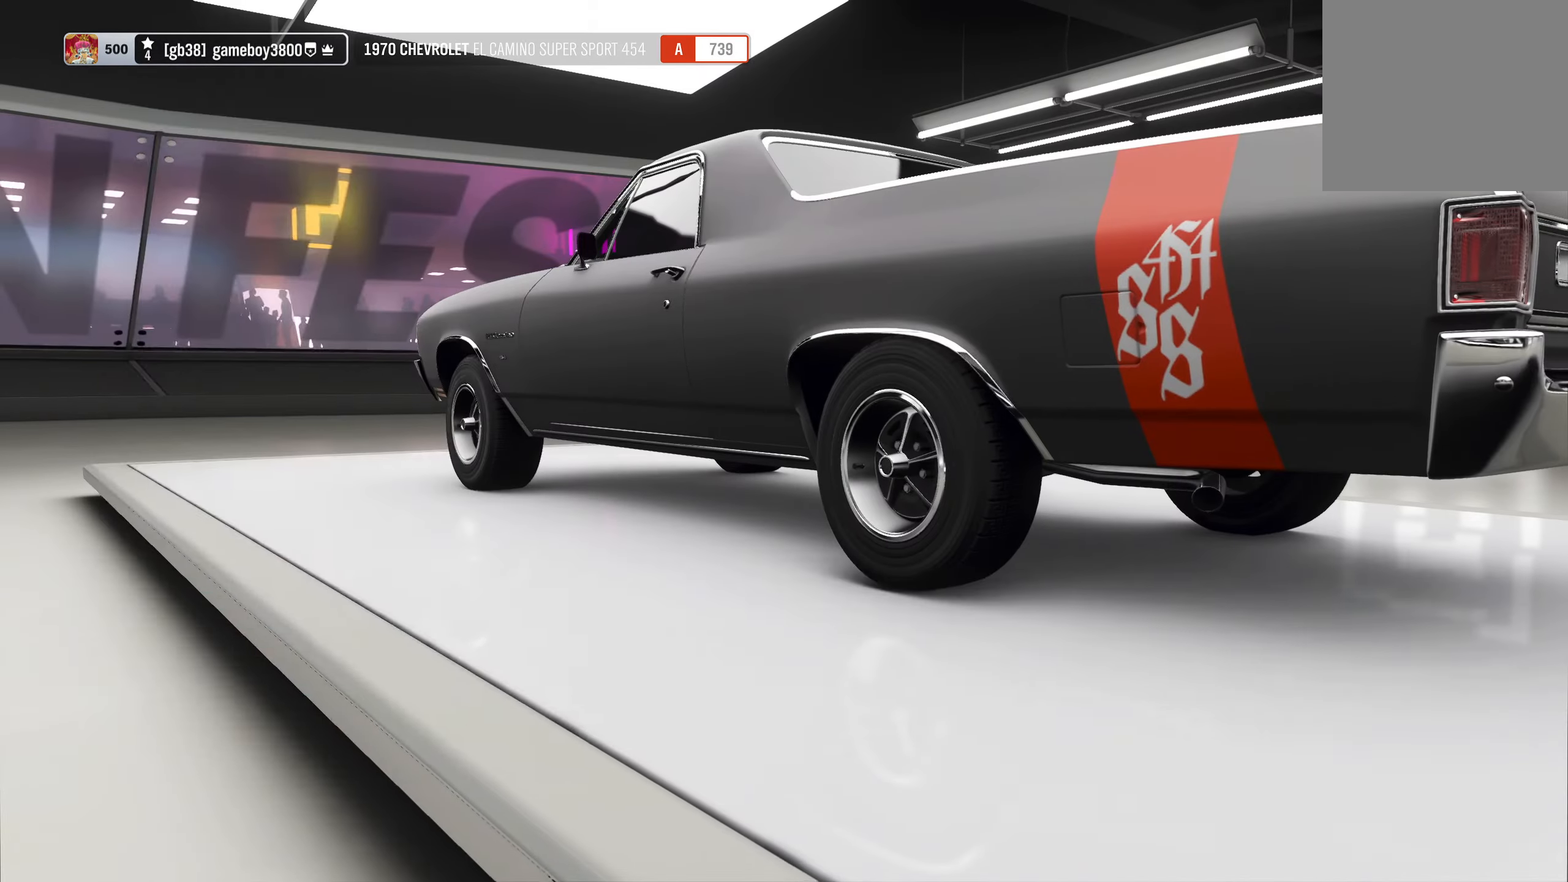
{"buttons": ["R1"], "left_stick": "center", "right_stick": "center", "events": []}
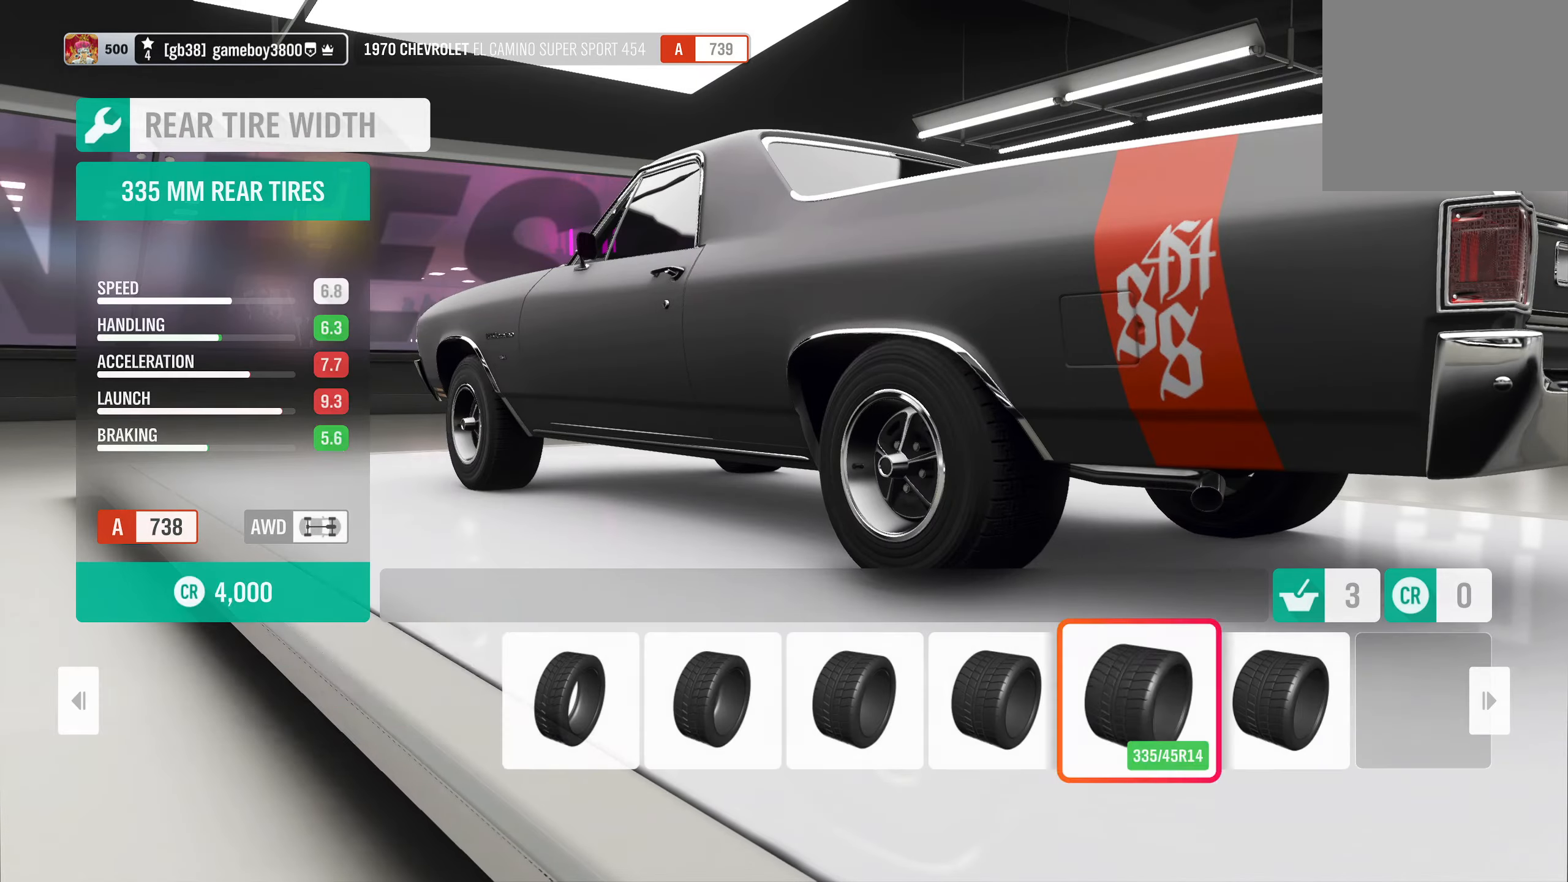
{"buttons": ["R1"], "left_stick": "center", "right_stick": "center", "events": []}
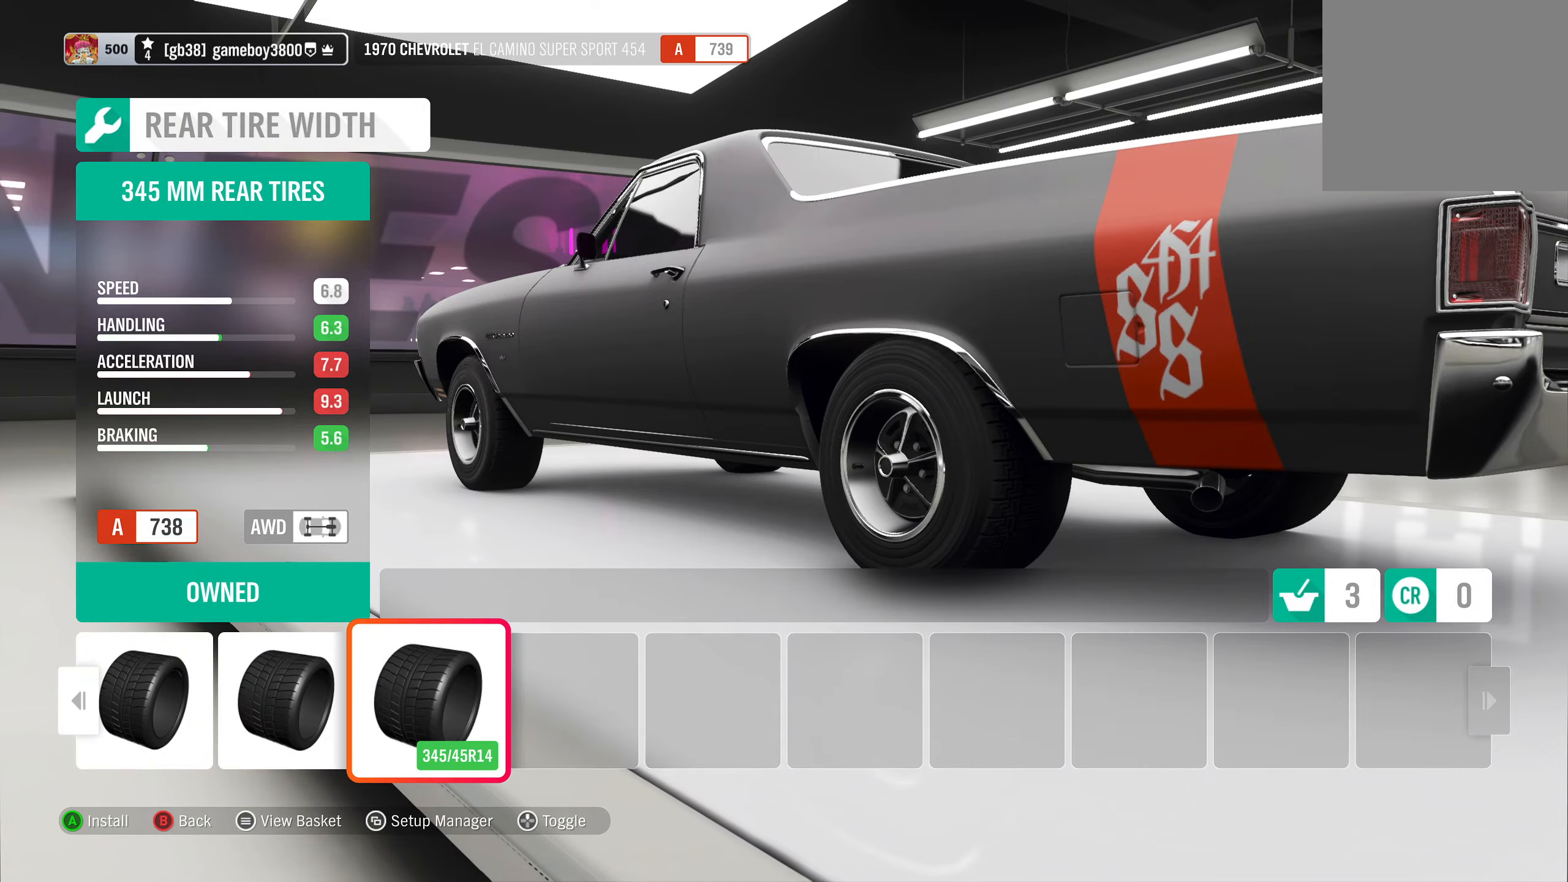
{"buttons": [], "left_stick": "center", "right_stick": "center", "events": [[66, "R1", "up"], [283, "A", "down"], [400, "A", "up"]]}
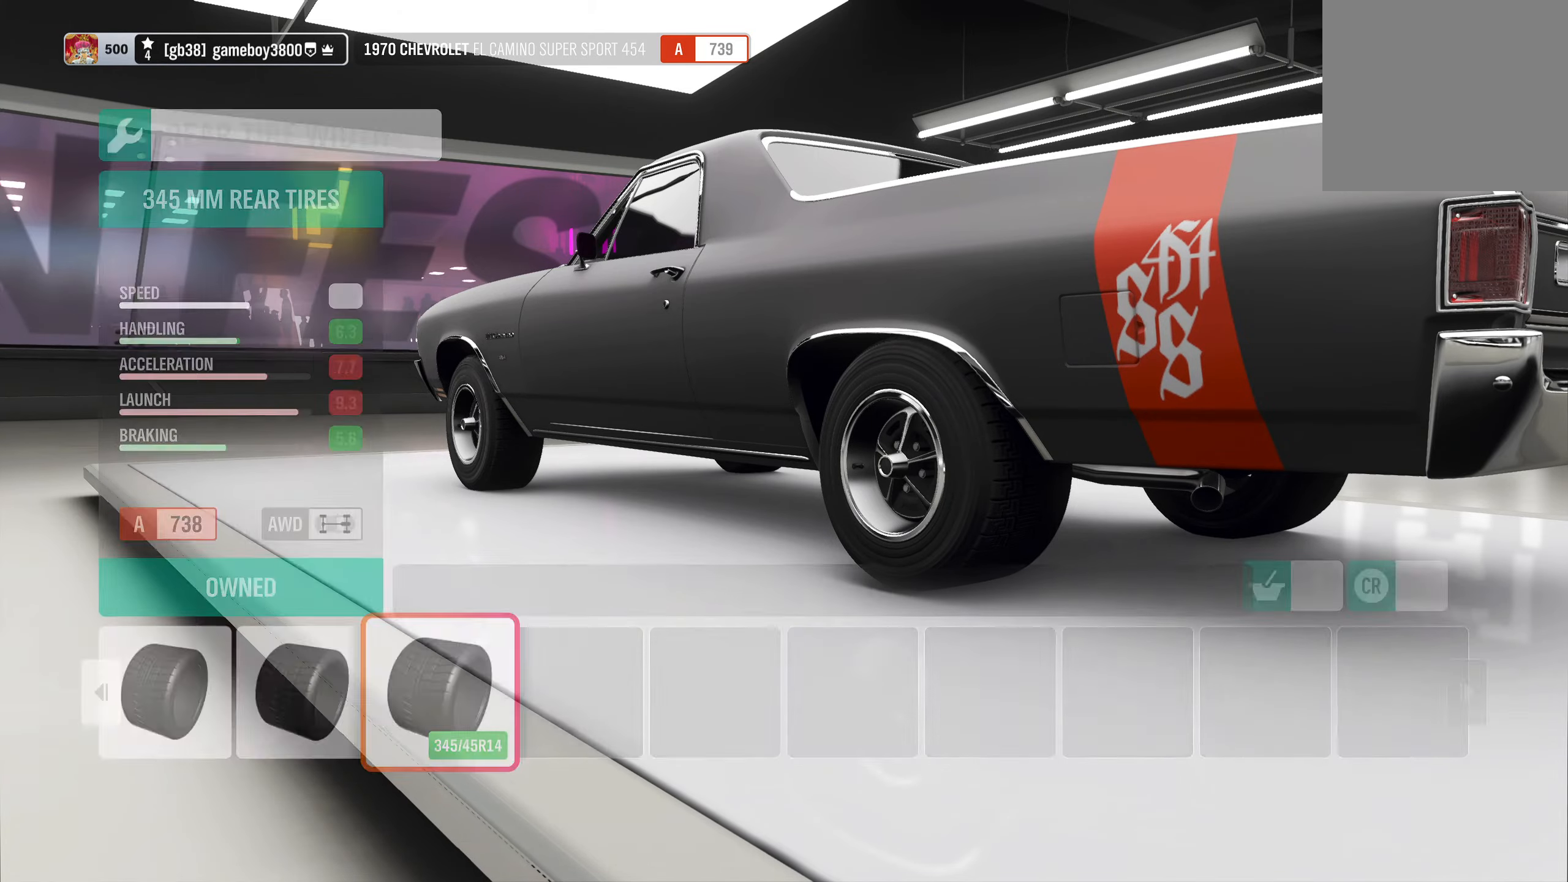
{"buttons": ["DPAD_RIGHT"], "left_stick": "center", "right_stick": "center", "events": [[316, "DPAD_RIGHT", "down"], [416, "DPAD_RIGHT", "up"], [500, "DPAD_RIGHT", "down"]]}
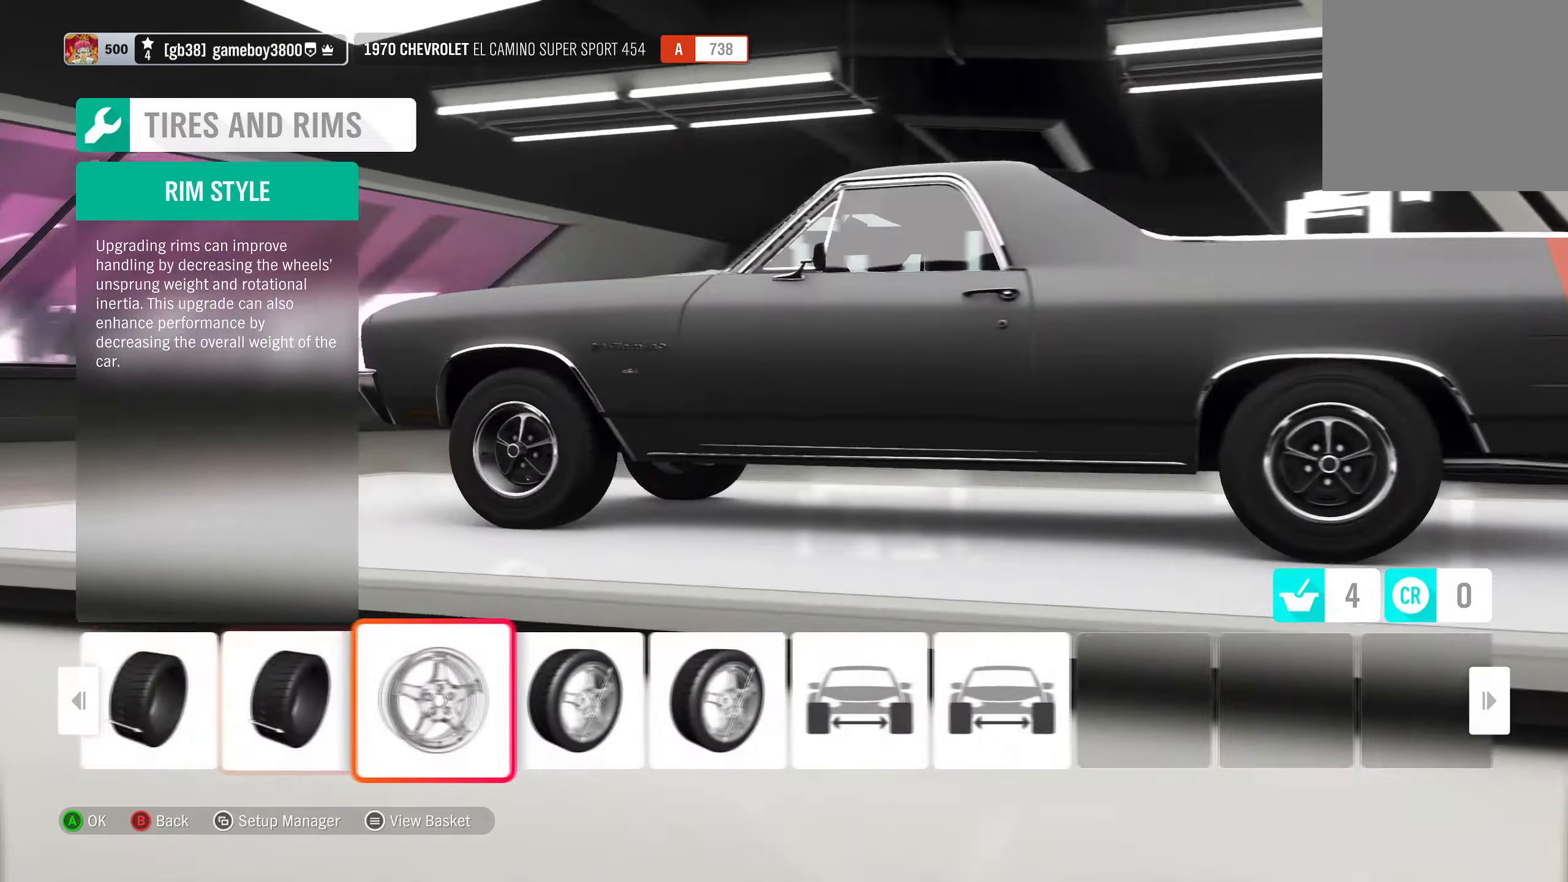
{"buttons": [], "left_stick": "center", "right_stick": "center", "events": [[83, "DPAD_RIGHT", "up"], [200, "DPAD_RIGHT", "down"], [266, "DPAD_RIGHT", "up"], [366, "DPAD_RIGHT", "down"], [433, "DPAD_RIGHT", "up"]]}
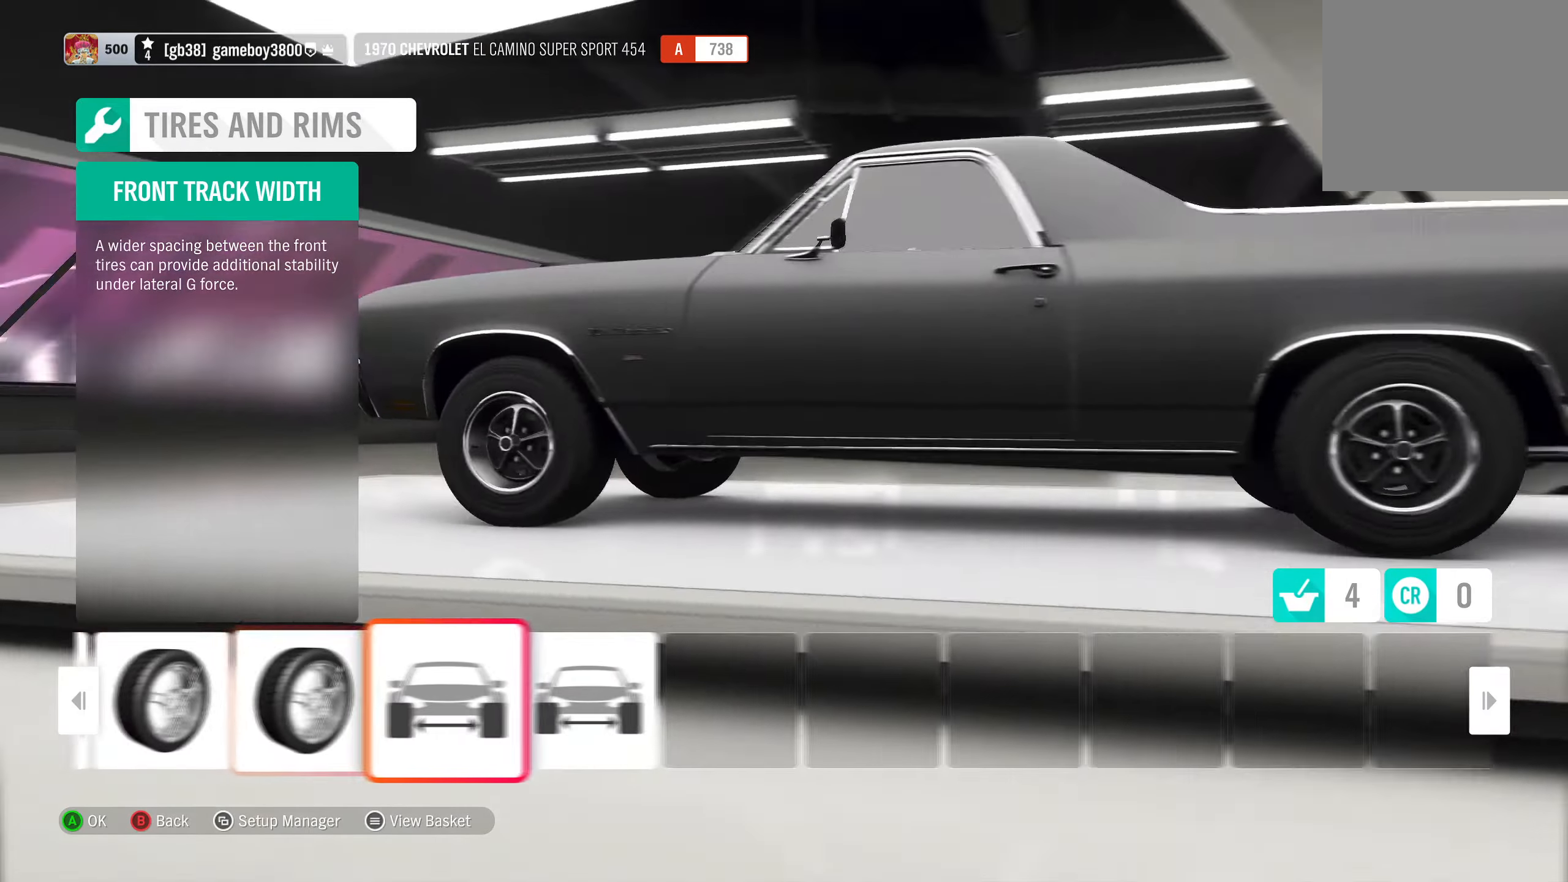
{"buttons": ["R1"], "left_stick": "center", "right_stick": "center", "events": [[16, "A", "down"], [116, "A", "up"], [283, "R1", "down"]]}
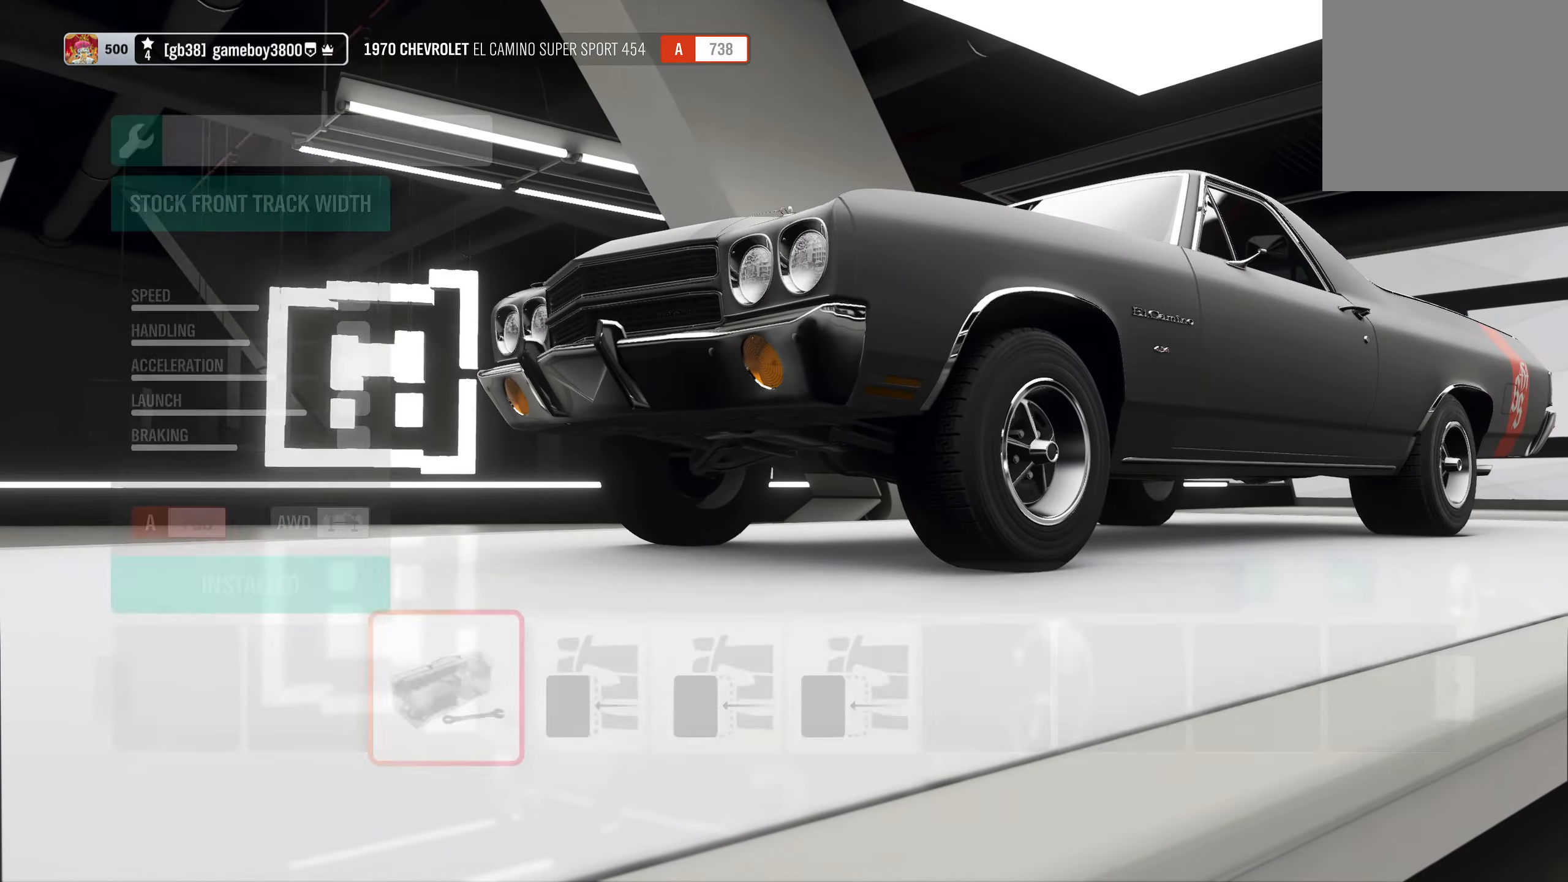
{"buttons": [], "left_stick": "center", "right_stick": "center", "events": [[483, "R1", "up"]]}
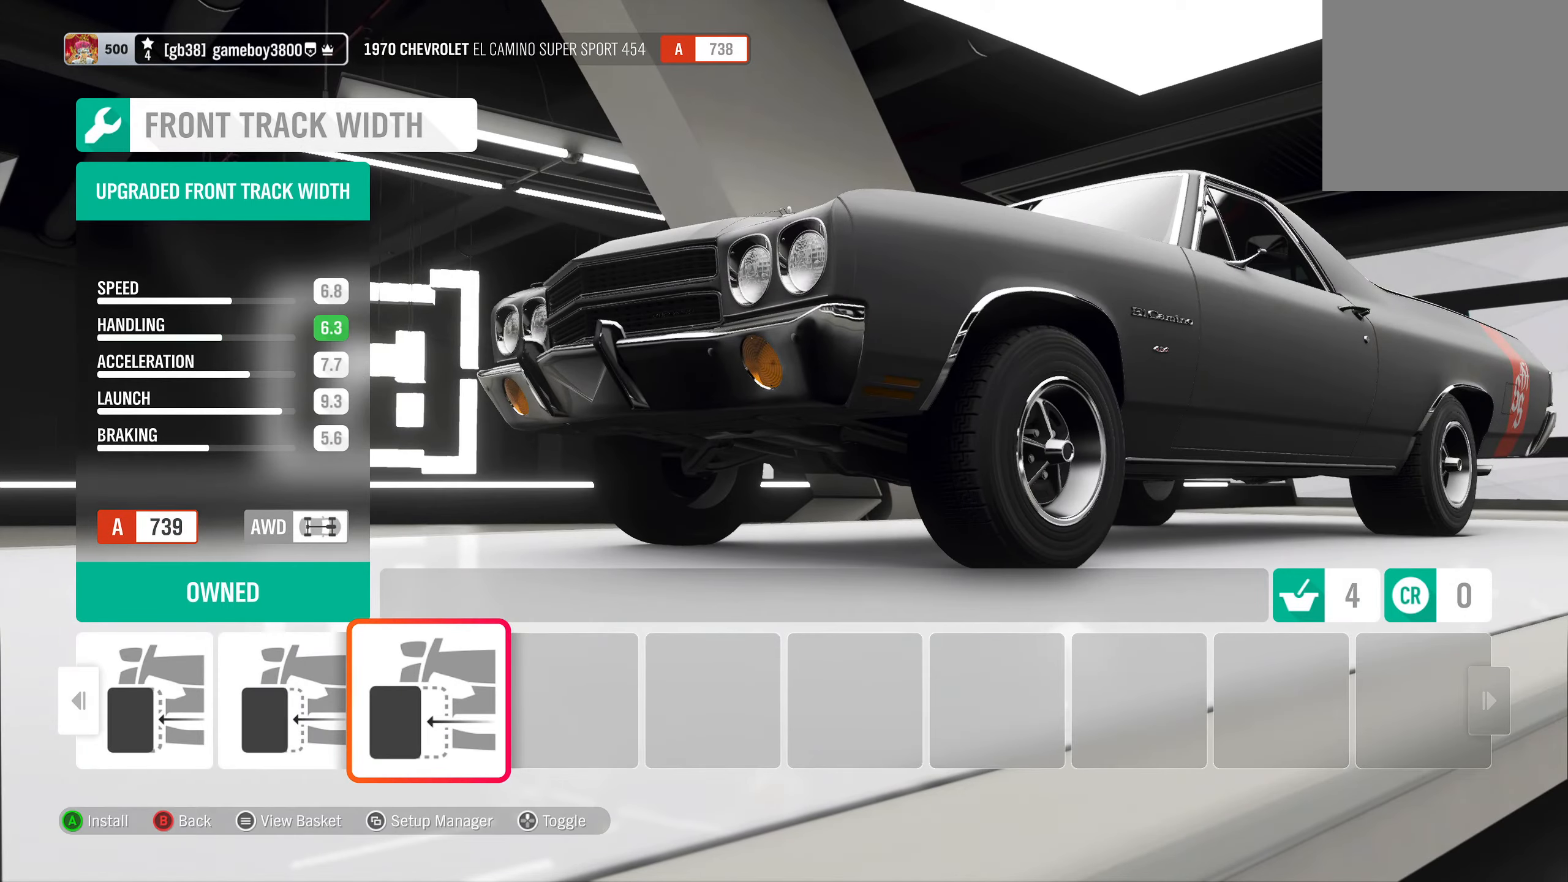
{"buttons": [], "left_stick": "center", "right_stick": "center", "events": [[33, "A", "down"], [166, "A", "up"]]}
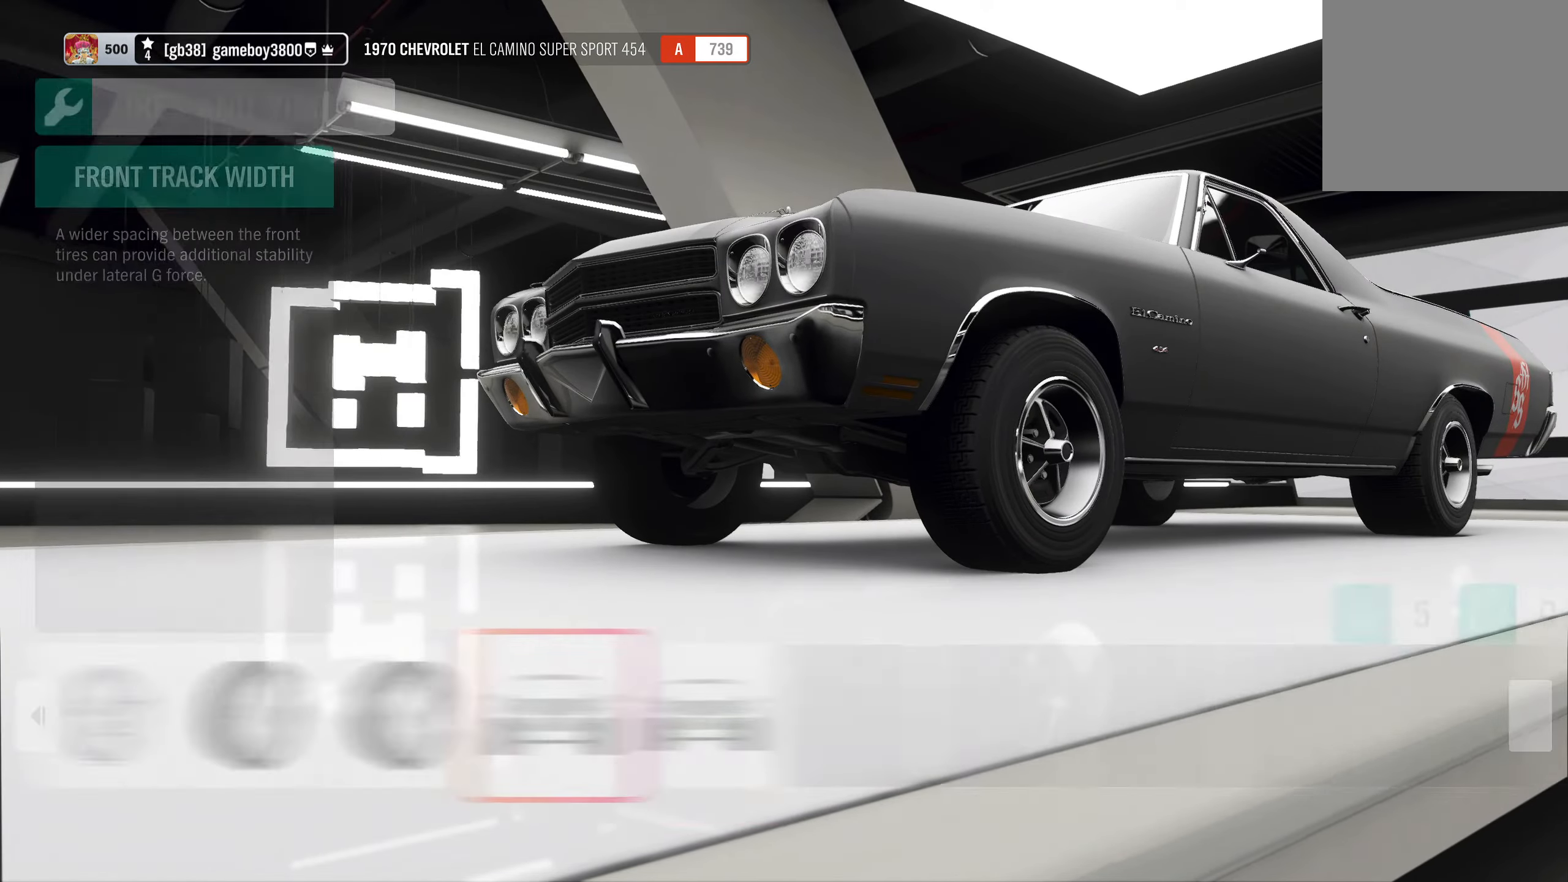
{"buttons": ["R1"], "left_stick": "center", "right_stick": "center", "events": [[50, "DPAD_RIGHT", "down"], [116, "DPAD_RIGHT", "up"], [166, "A", "down"], [266, "A", "up"], [366, "R1", "down"]]}
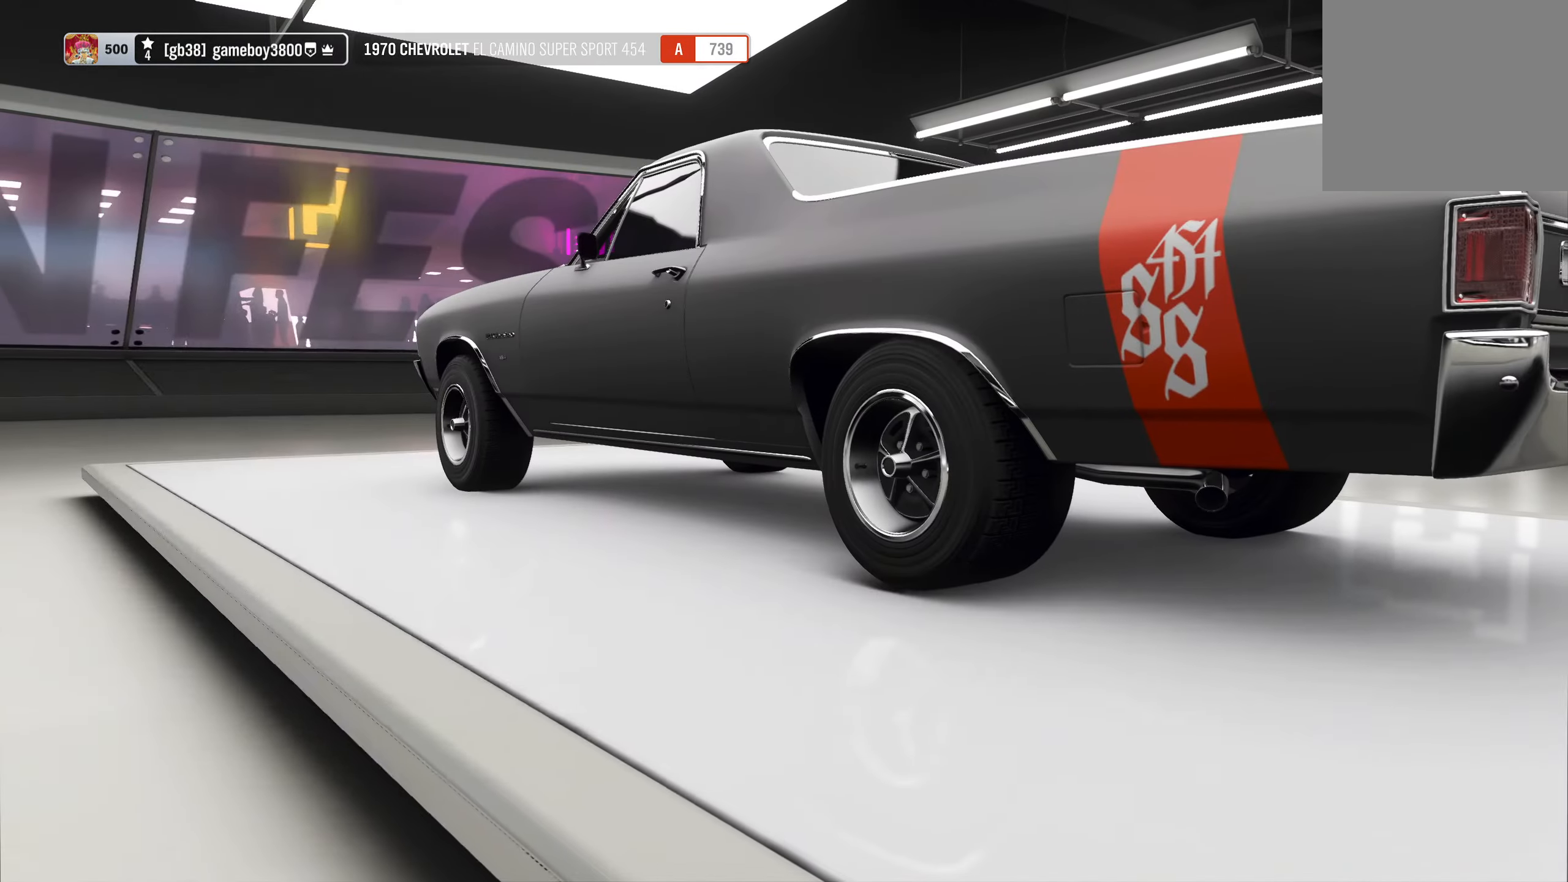
{"buttons": ["R1"], "left_stick": "center", "right_stick": "center", "events": []}
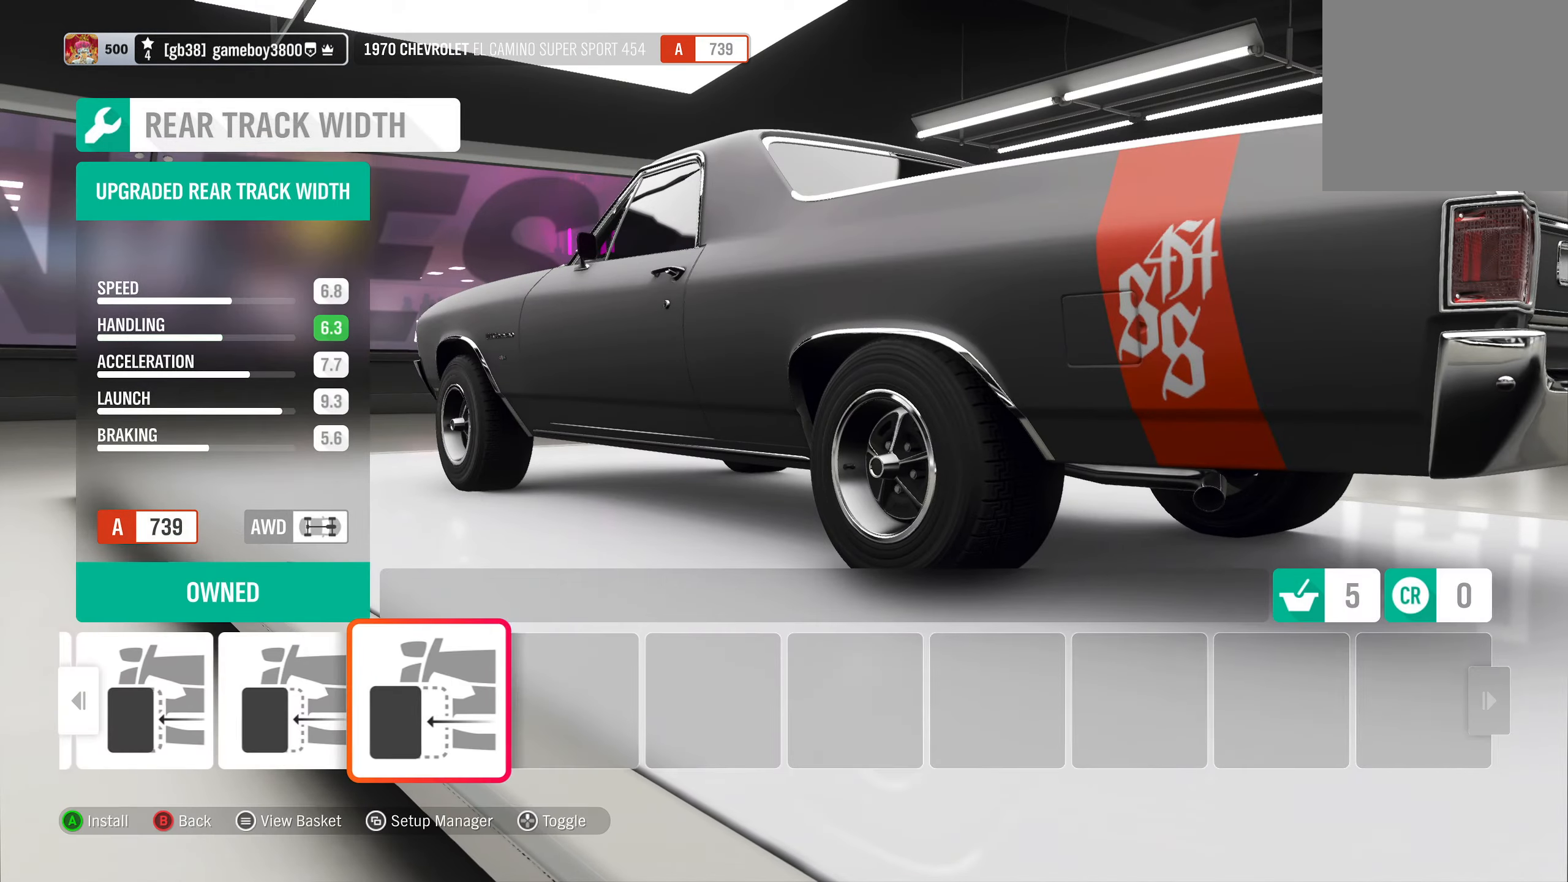
{"buttons": [], "left_stick": "center", "right_stick": "center", "events": [[183, "R1", "up"], [233, "A", "down"], [366, "A", "up"]]}
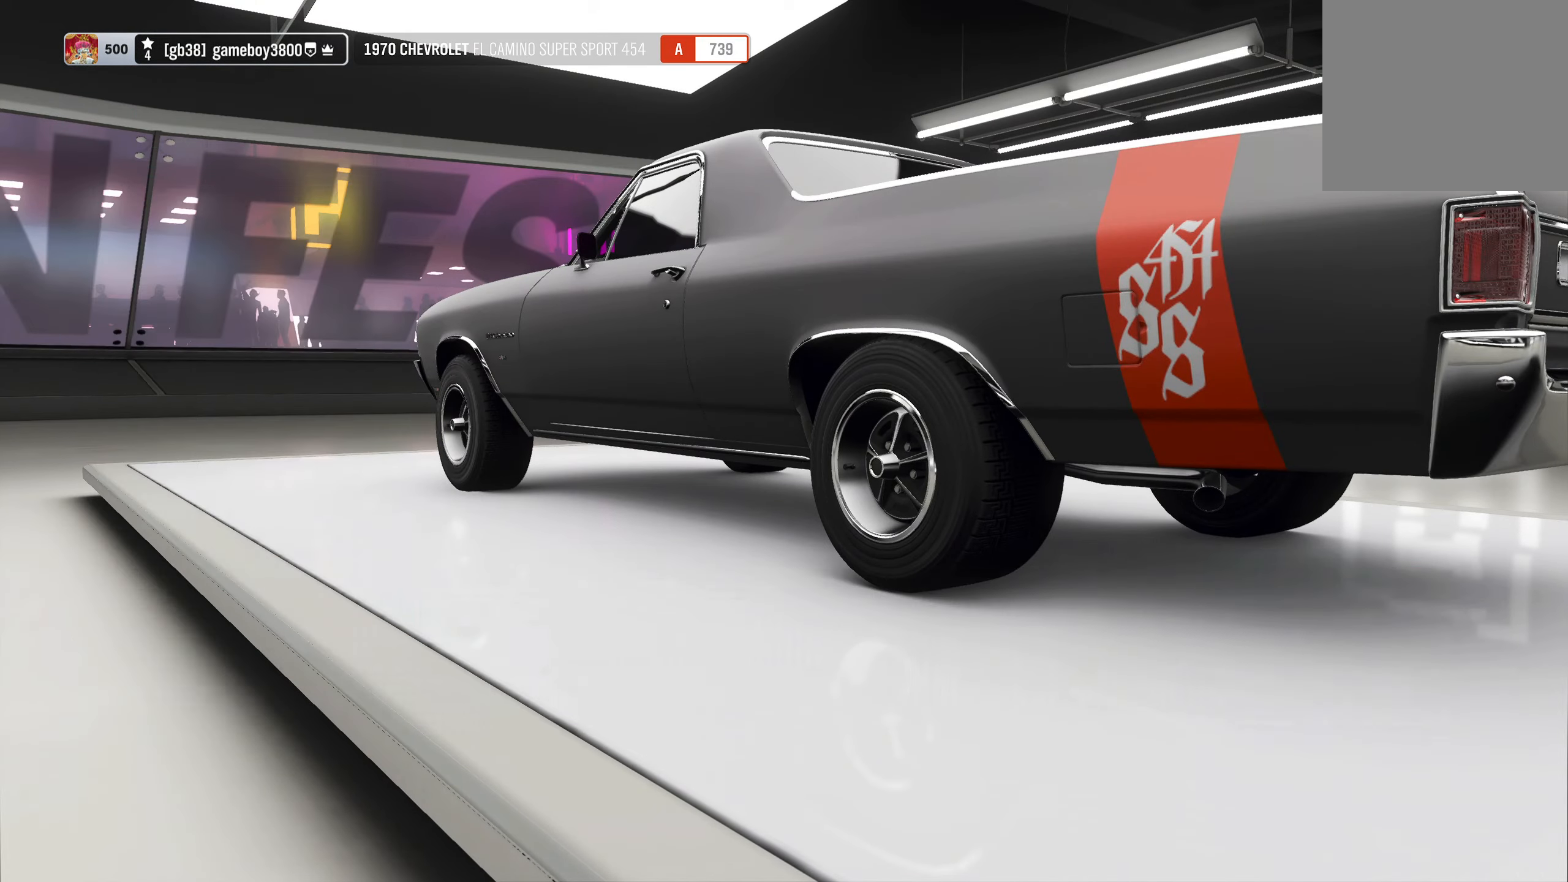
{"buttons": [], "left_stick": "center", "right_stick": "center", "events": [[317, "B", "down"], [400, "B", "up"]]}
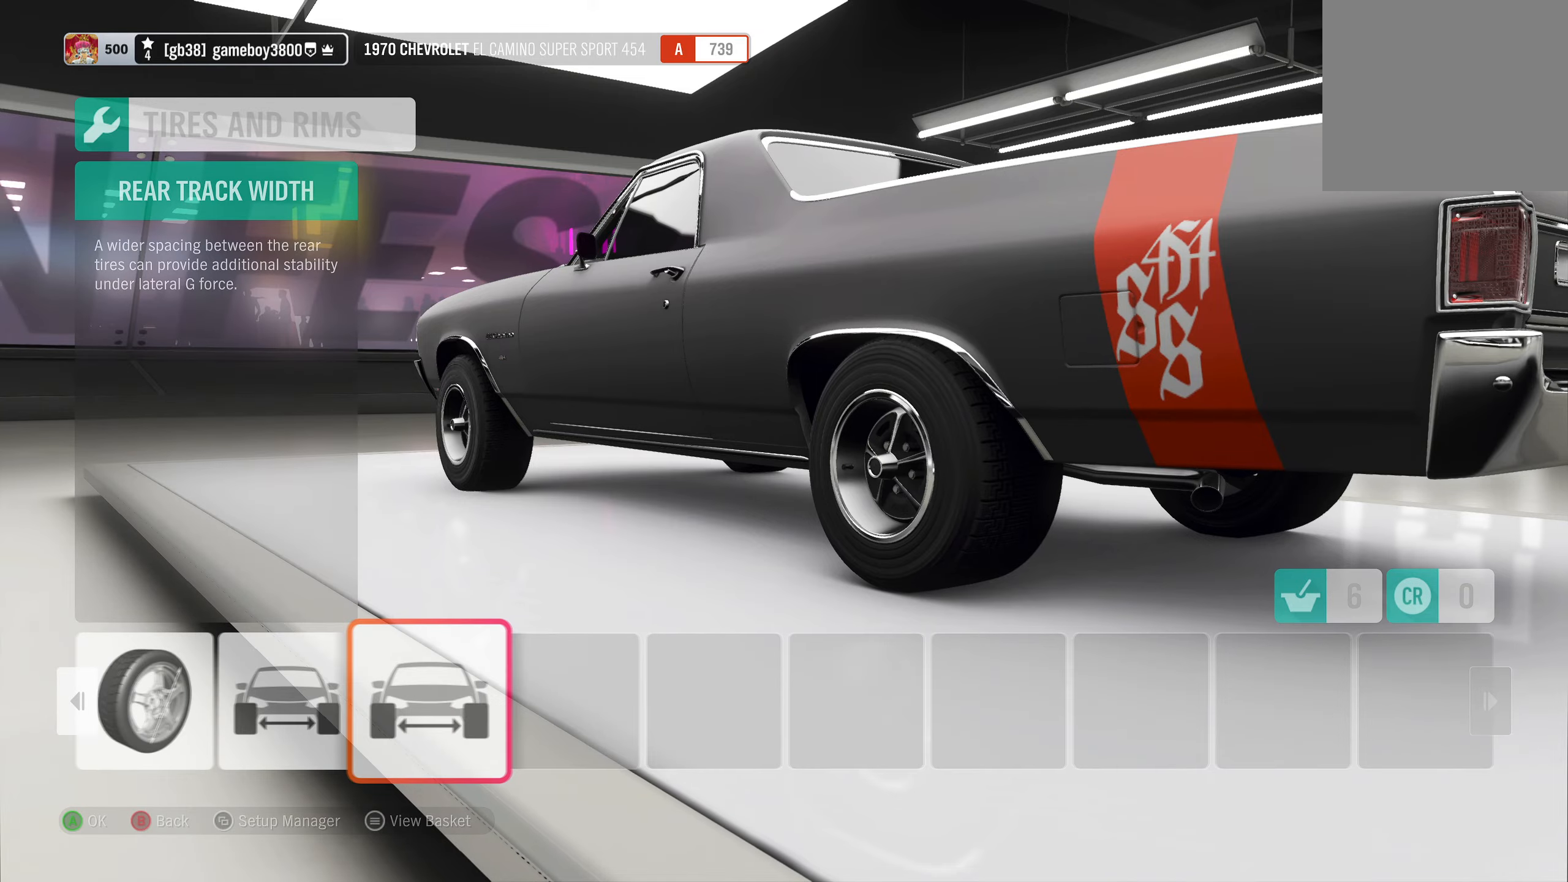
{"buttons": [], "left_stick": "center", "right_stick": "center", "events": []}
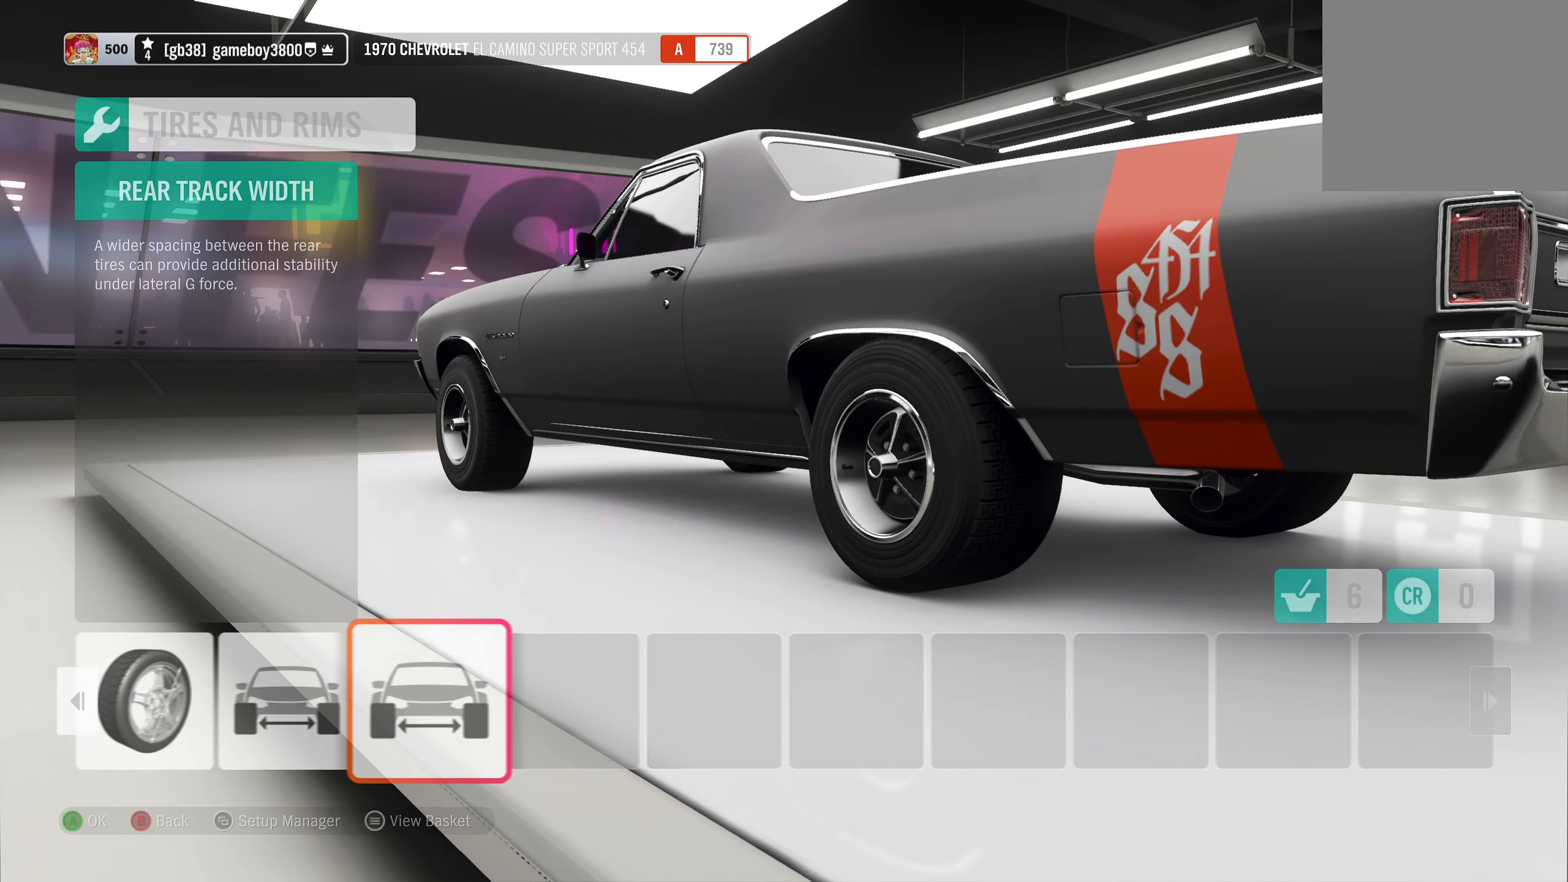
{"buttons": [], "left_stick": "center", "right_stick": "center", "events": []}
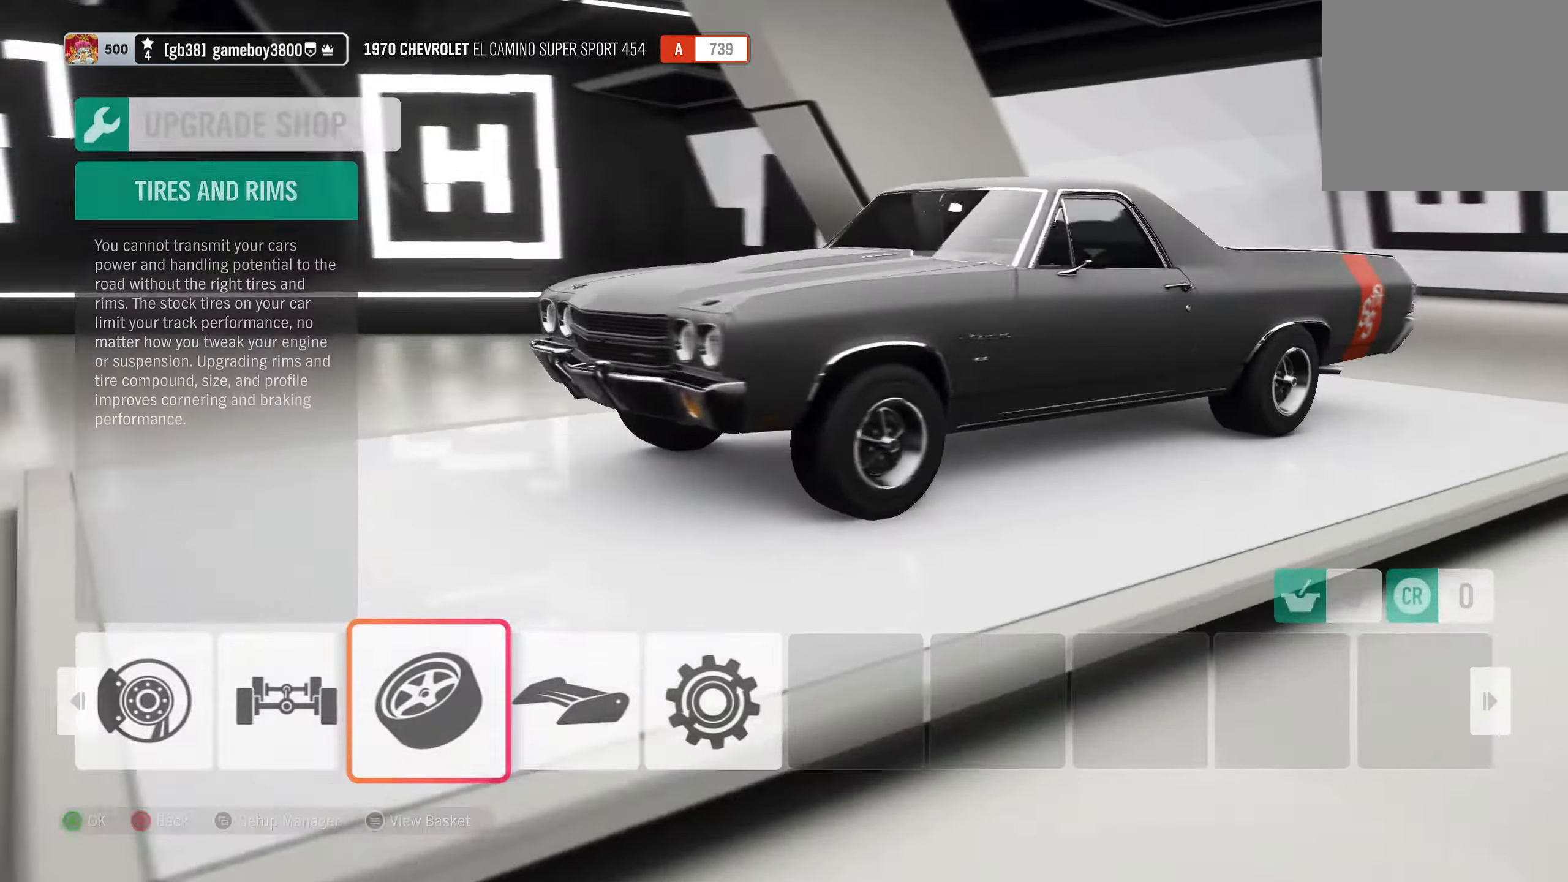
{"buttons": [], "left_stick": "center", "right_stick": "center", "events": [[67, "DPAD_RIGHT", "down"], [167, "DPAD_RIGHT", "up"], [250, "A", "down"], [350, "A", "up"]]}
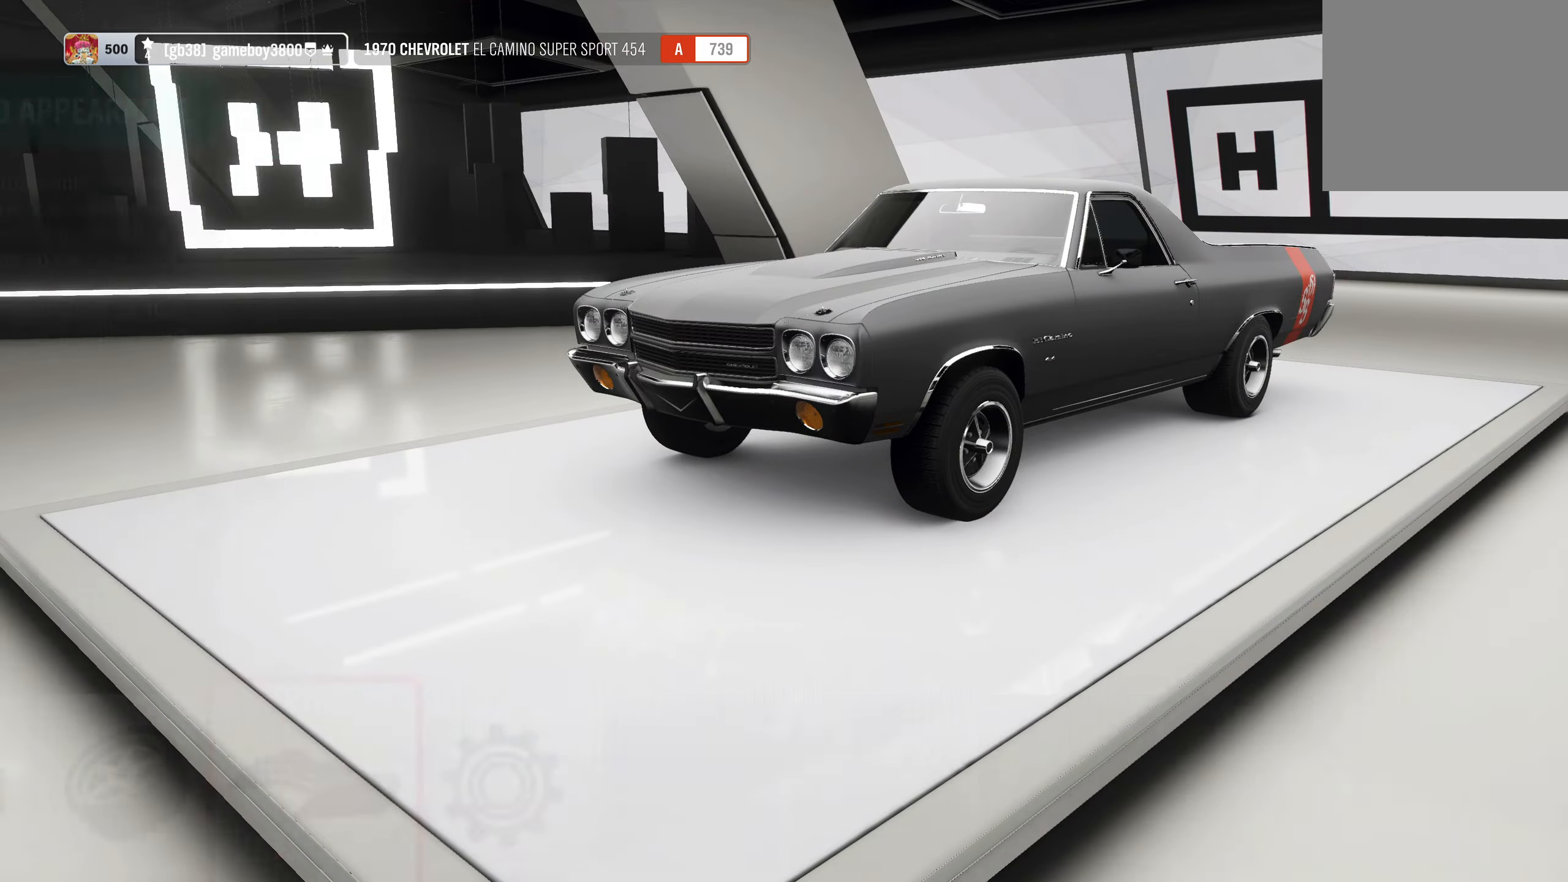
{"buttons": [], "left_stick": "center", "right_stick": "center", "events": [[317, "DPAD_RIGHT", "down"], [383, "DPAD_RIGHT", "up"]]}
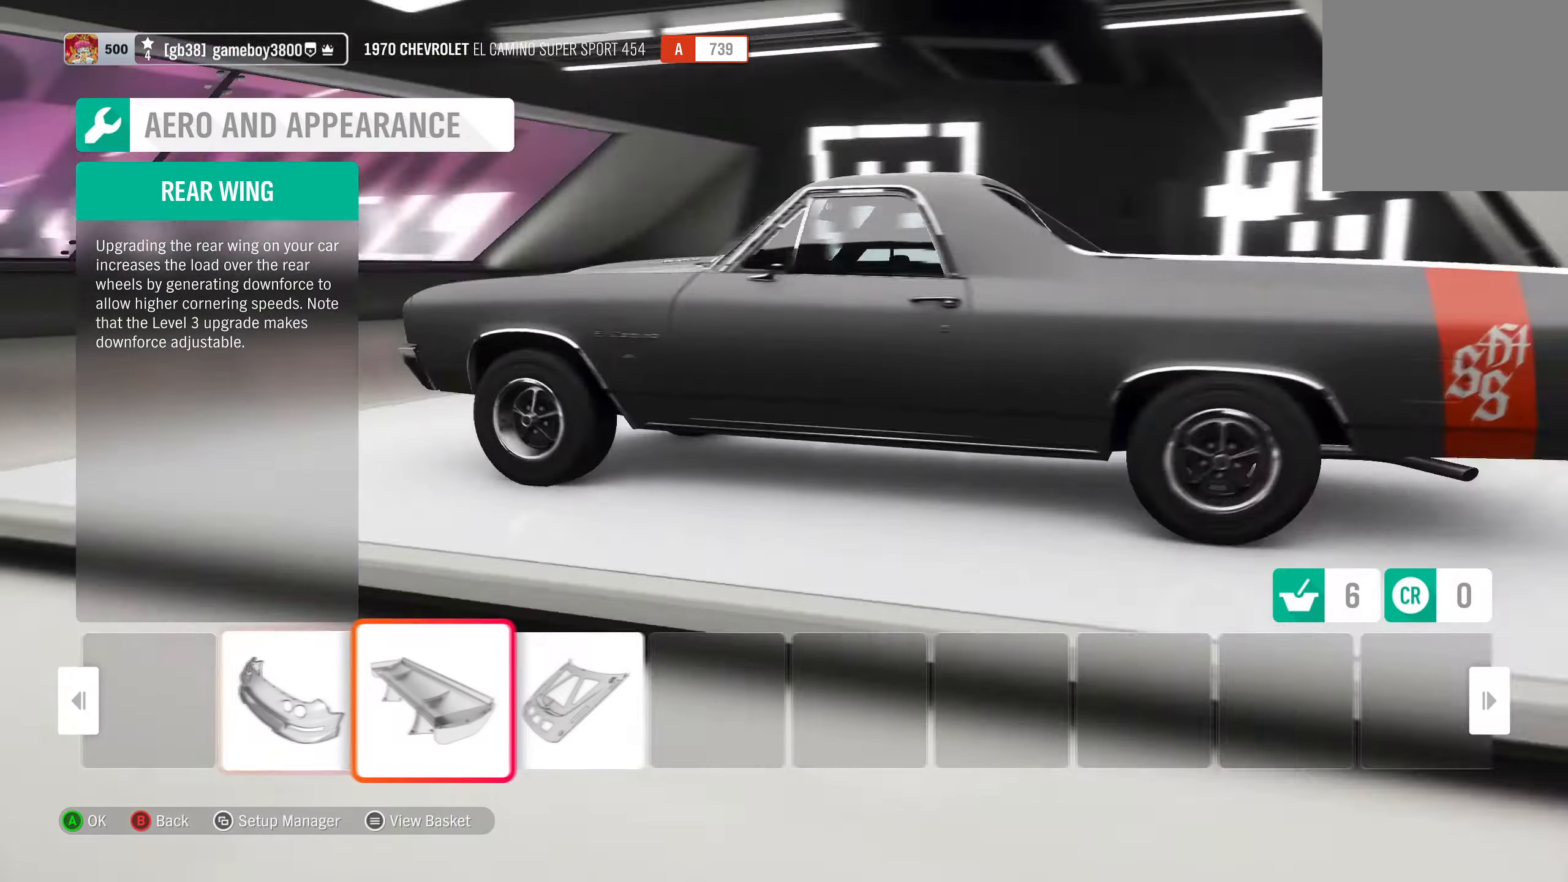
{"buttons": ["R1"], "left_stick": "center", "right_stick": "center", "events": [[50, "A", "down"], [183, "A", "up"], [417, "R1", "down"]]}
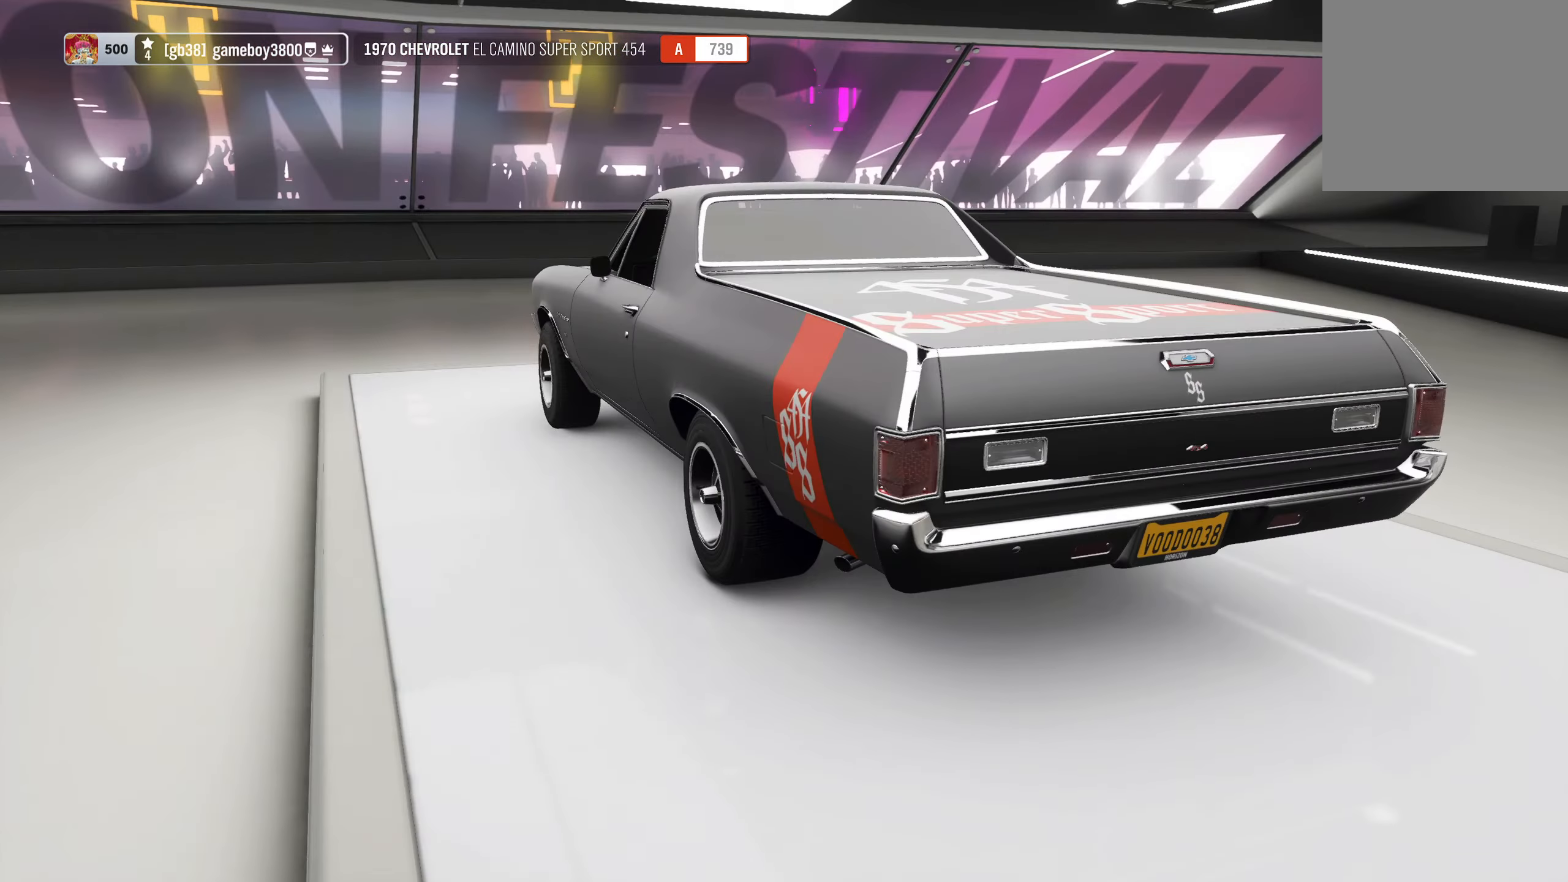
{"buttons": ["A"], "left_stick": "center", "right_stick": "center", "events": [[450, "R1", "up"], [500, "A", "down"]]}
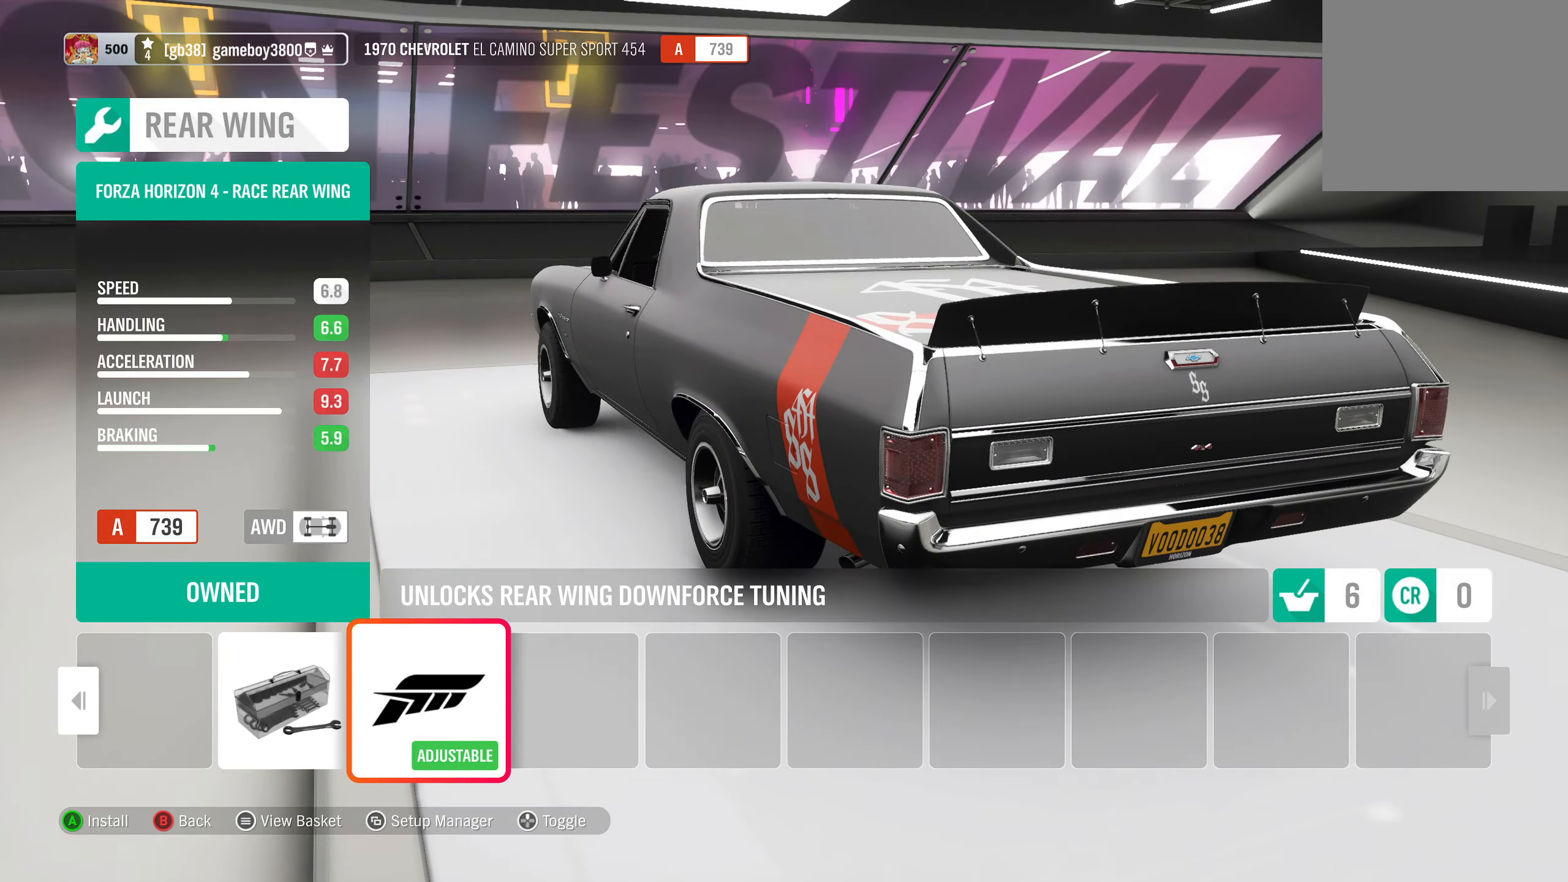
{"buttons": [], "left_stick": "center", "right_stick": "center", "events": [[117, "A", "up"]]}
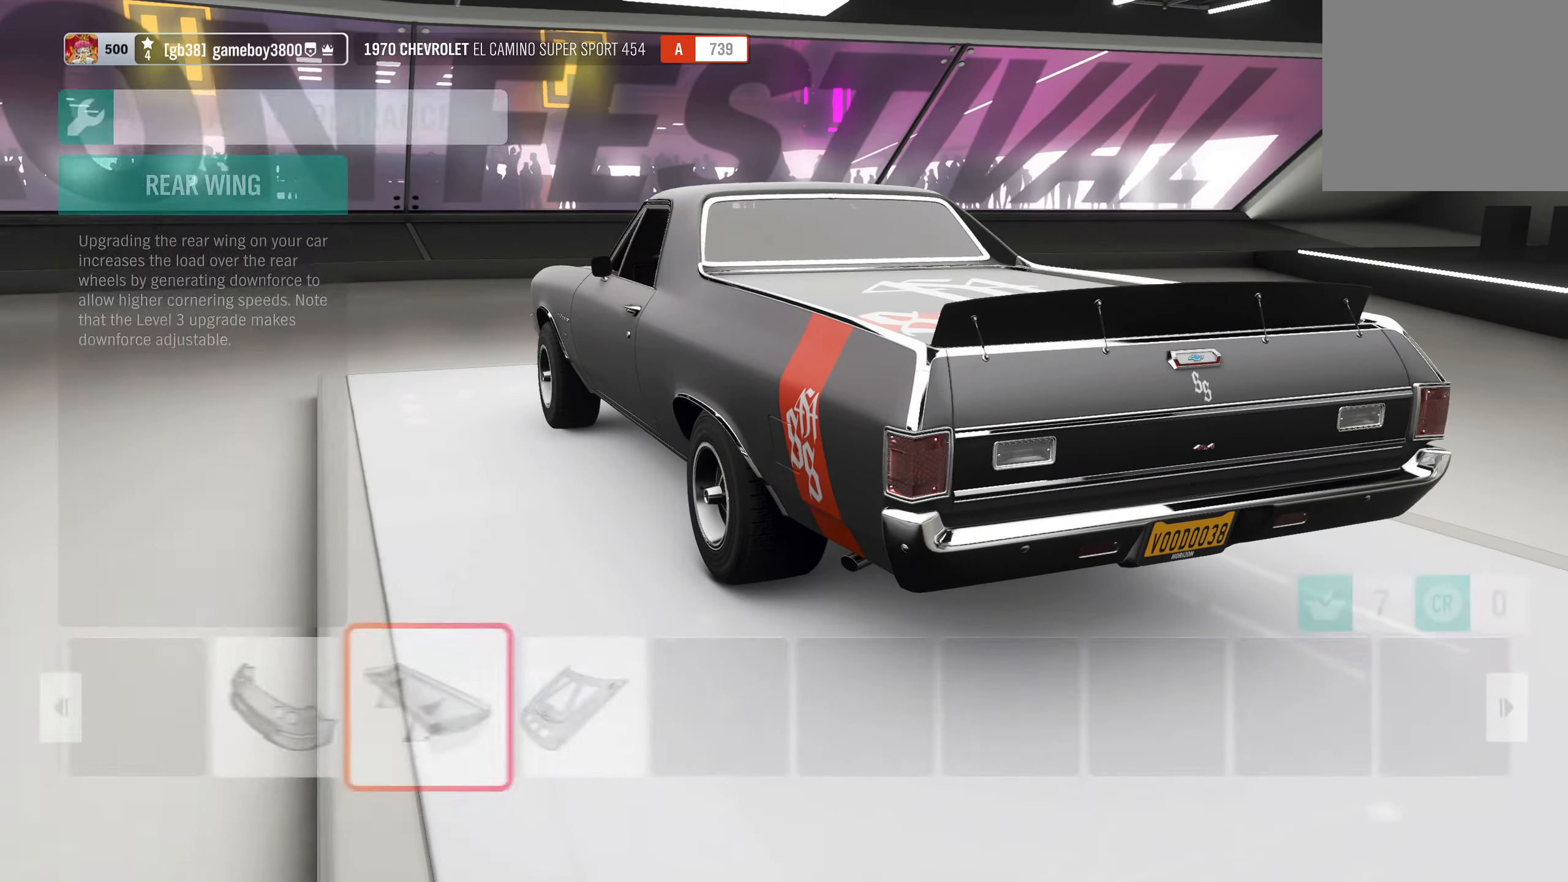
{"buttons": [], "left_stick": "center", "right_stick": "center", "events": [[17, "DPAD_LEFT", "down"], [133, "DPAD_LEFT", "up"], [150, "A", "down"], [267, "A", "up"]]}
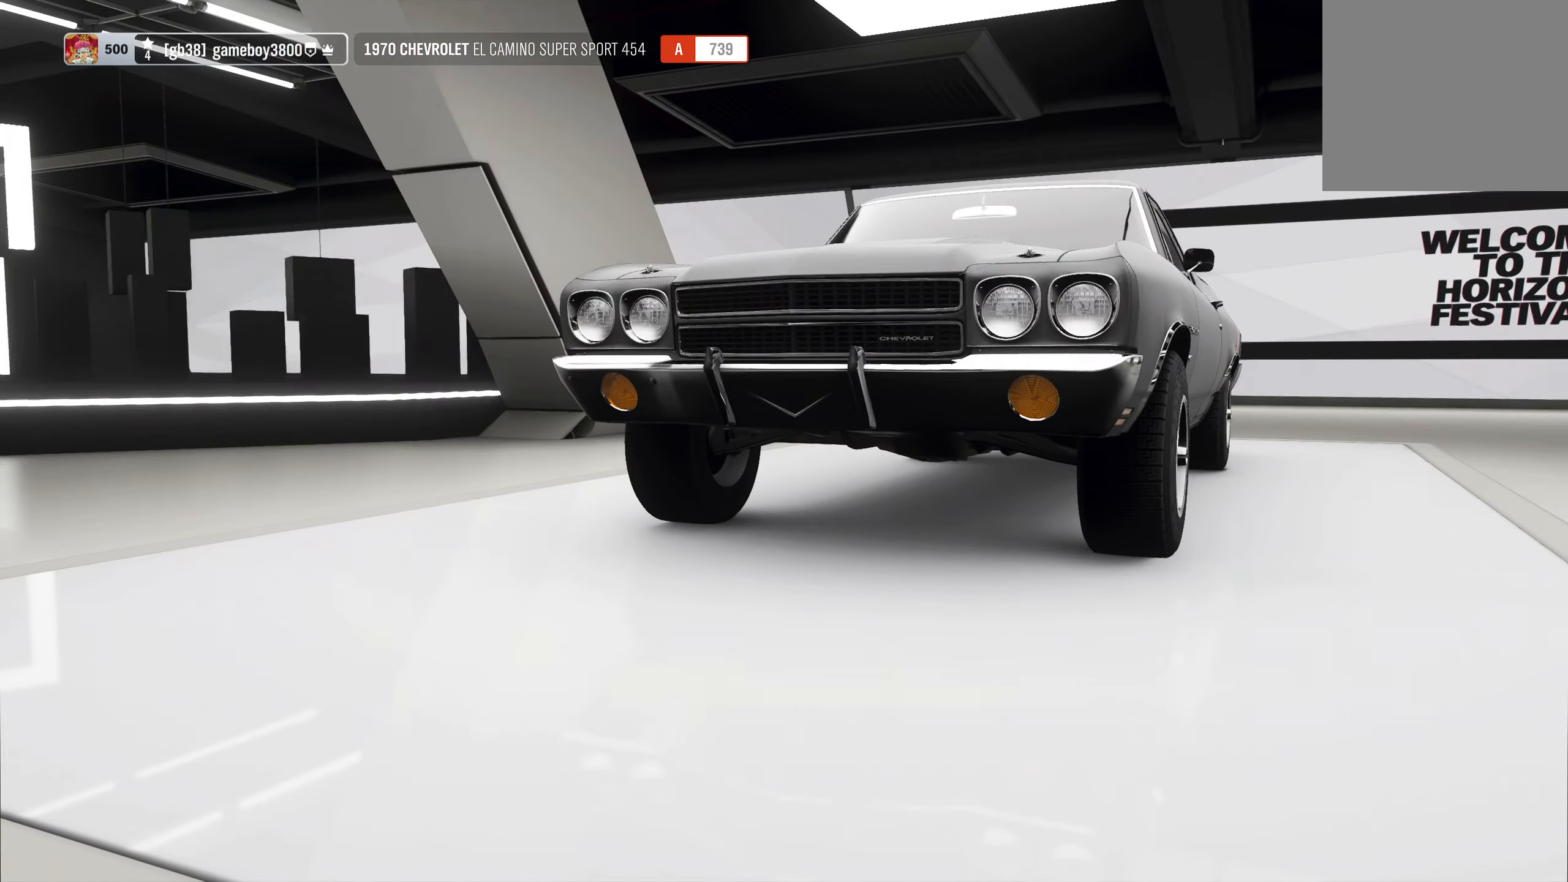
{"buttons": ["DPAD_RIGHT"], "left_stick": "center", "right_stick": "center", "events": [[400, "DPAD_RIGHT", "down"]]}
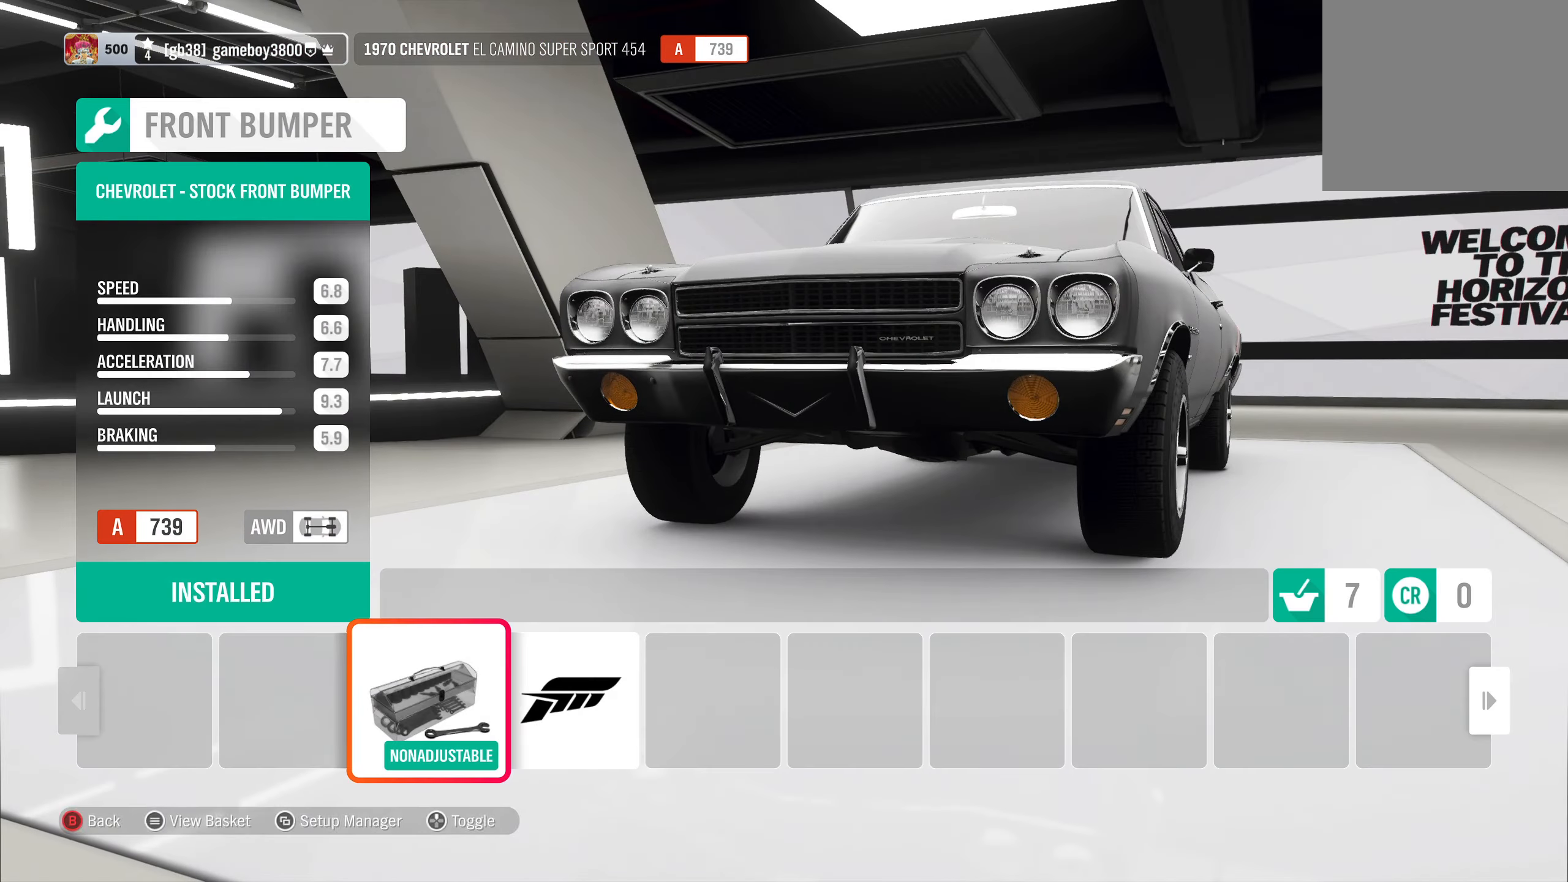
{"buttons": [], "left_stick": "center", "right_stick": "center", "events": [[50, "DPAD_RIGHT", "up"], [334, "A", "down"], [450, "A", "up"]]}
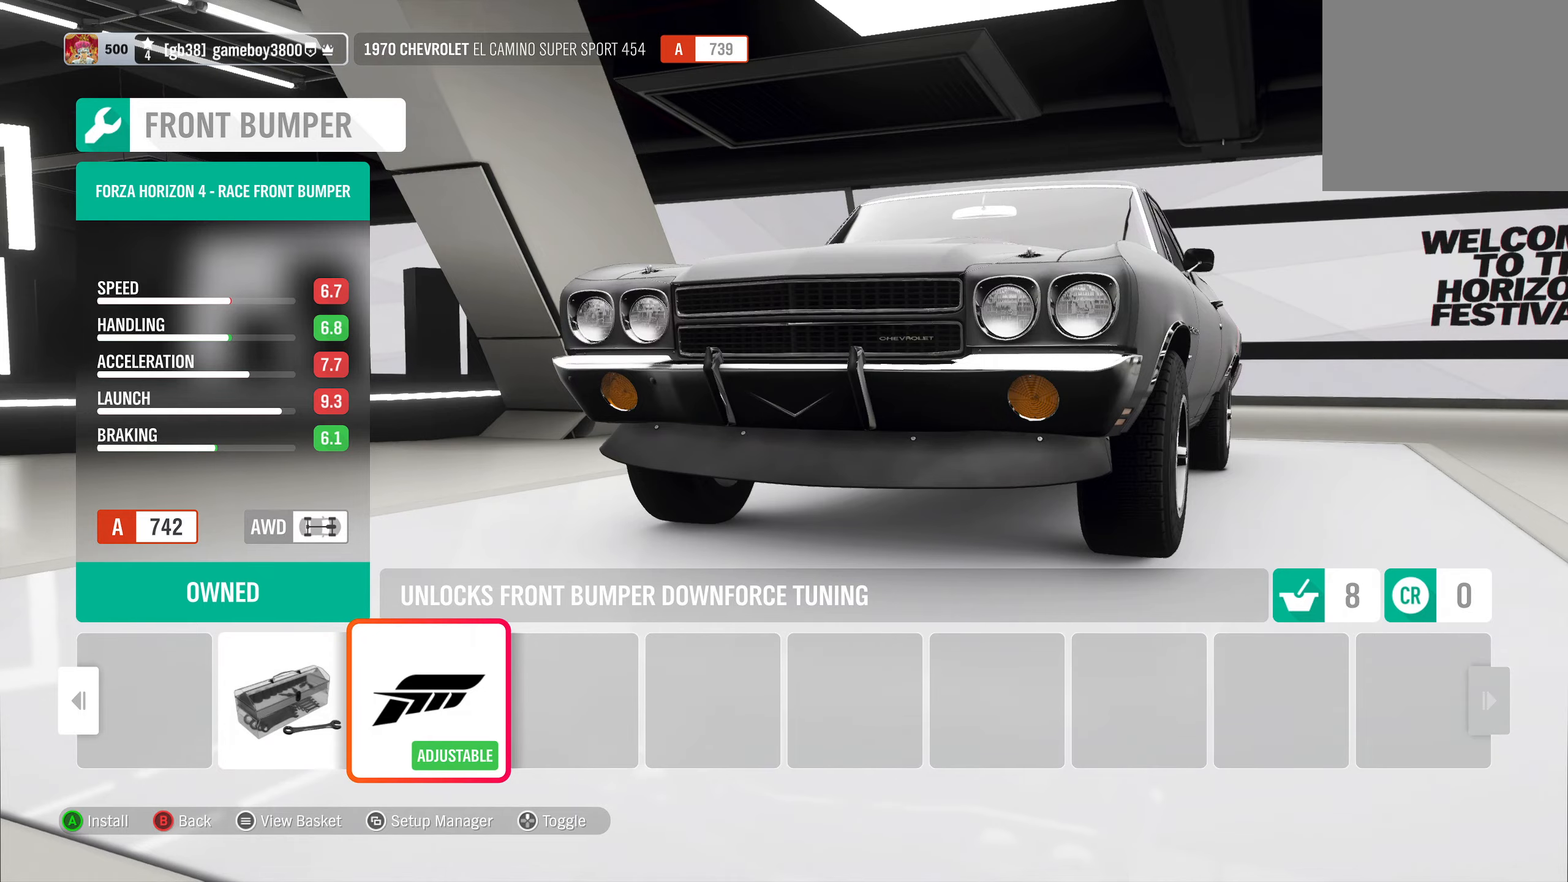
{"buttons": ["B"], "left_stick": "center", "right_stick": "center", "events": [[467, "B", "down"]]}
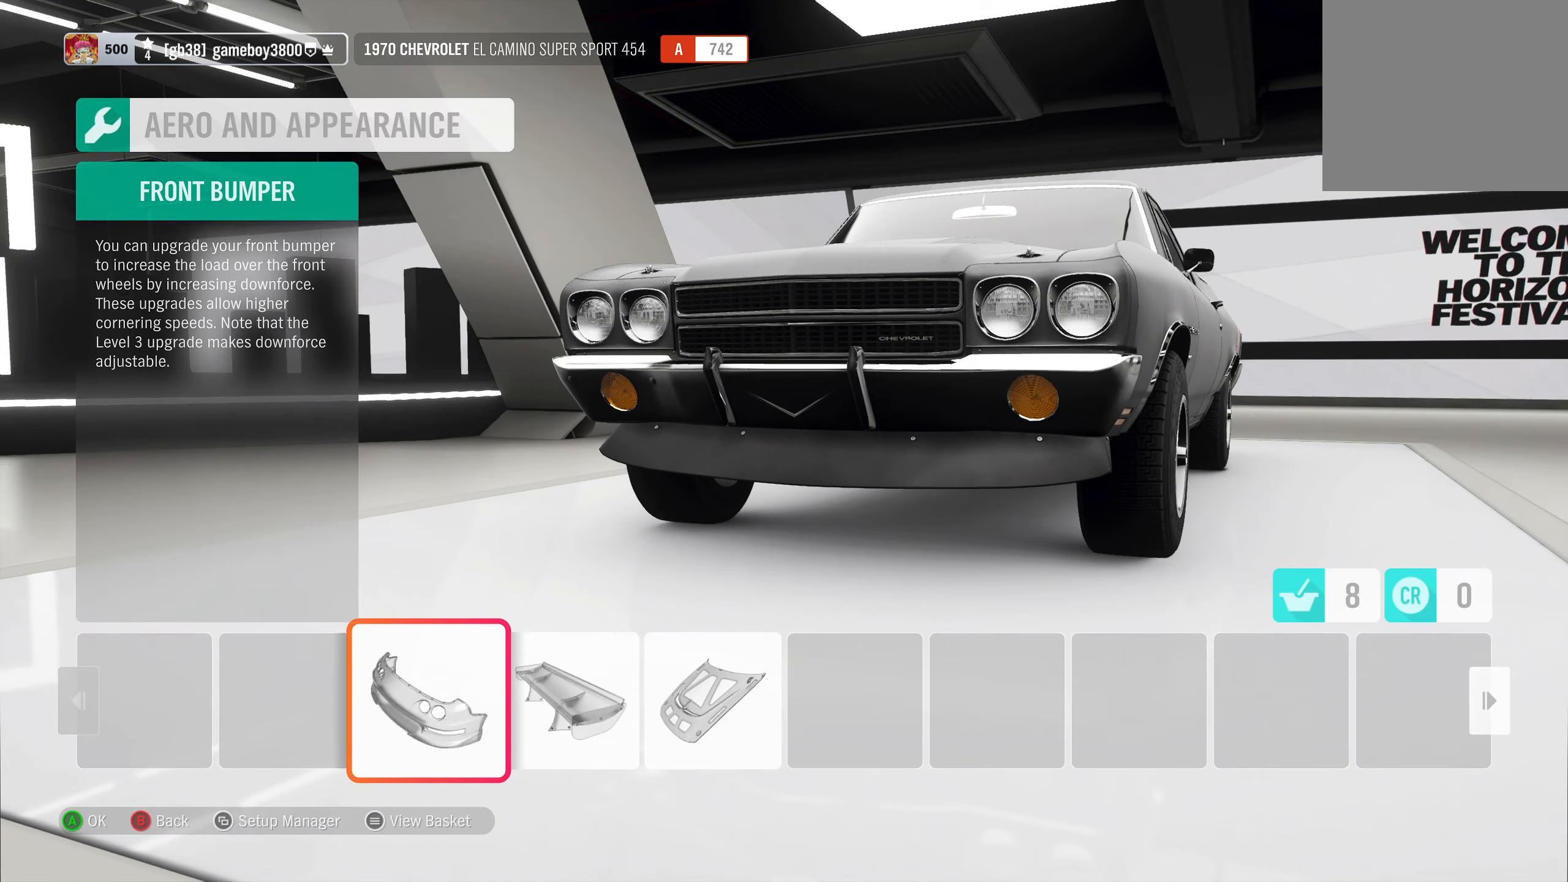
{"buttons": [], "left_stick": "center", "right_stick": "center", "events": [[67, "B", "up"]]}
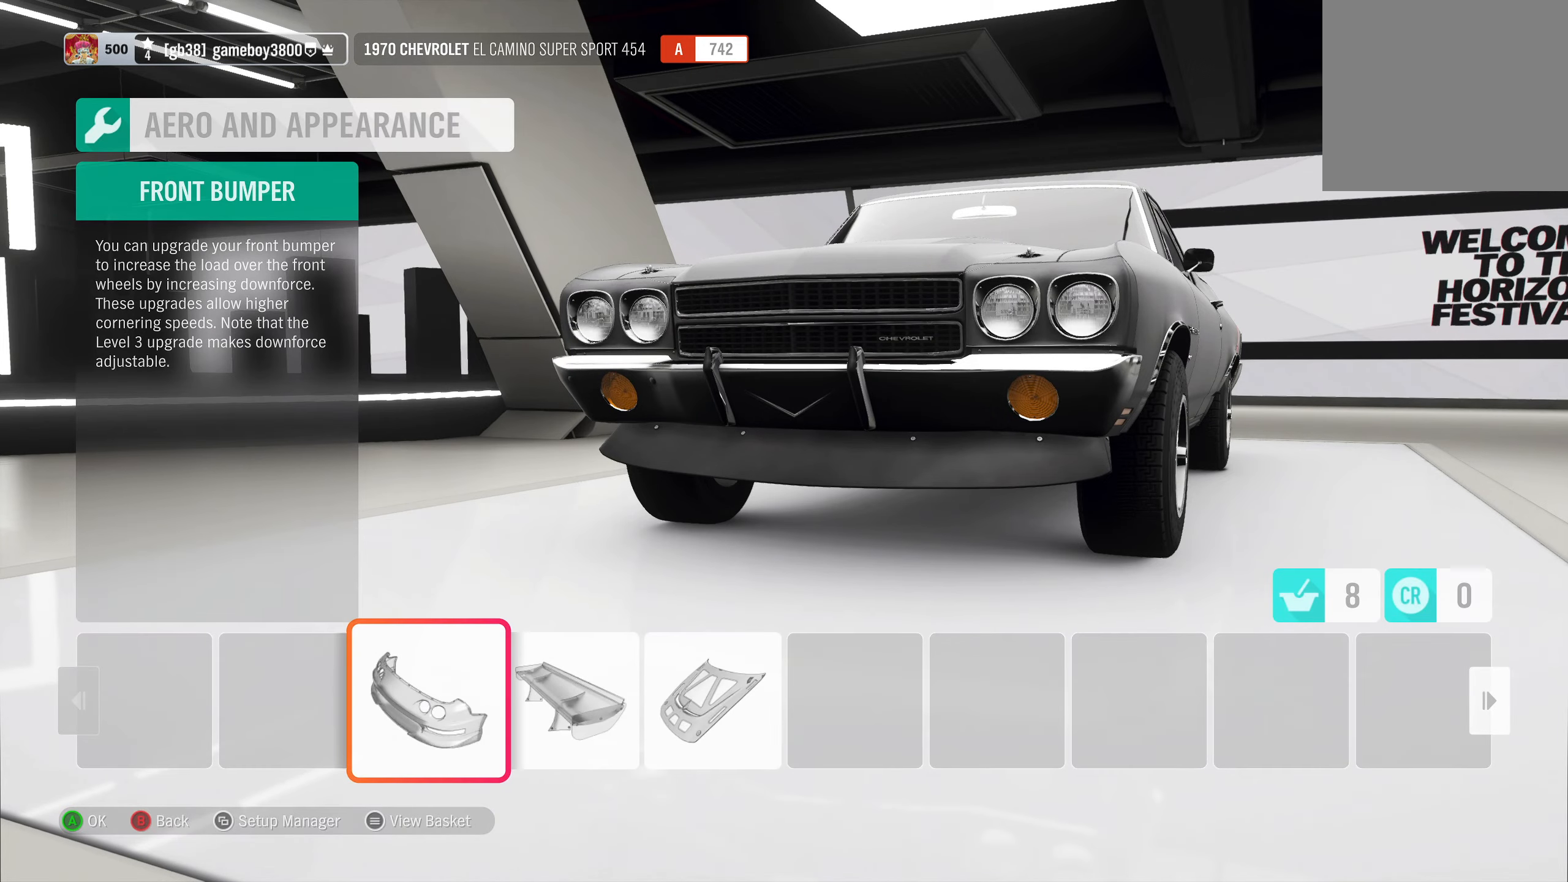
{"buttons": [], "left_stick": "center", "right_stick": "center", "events": []}
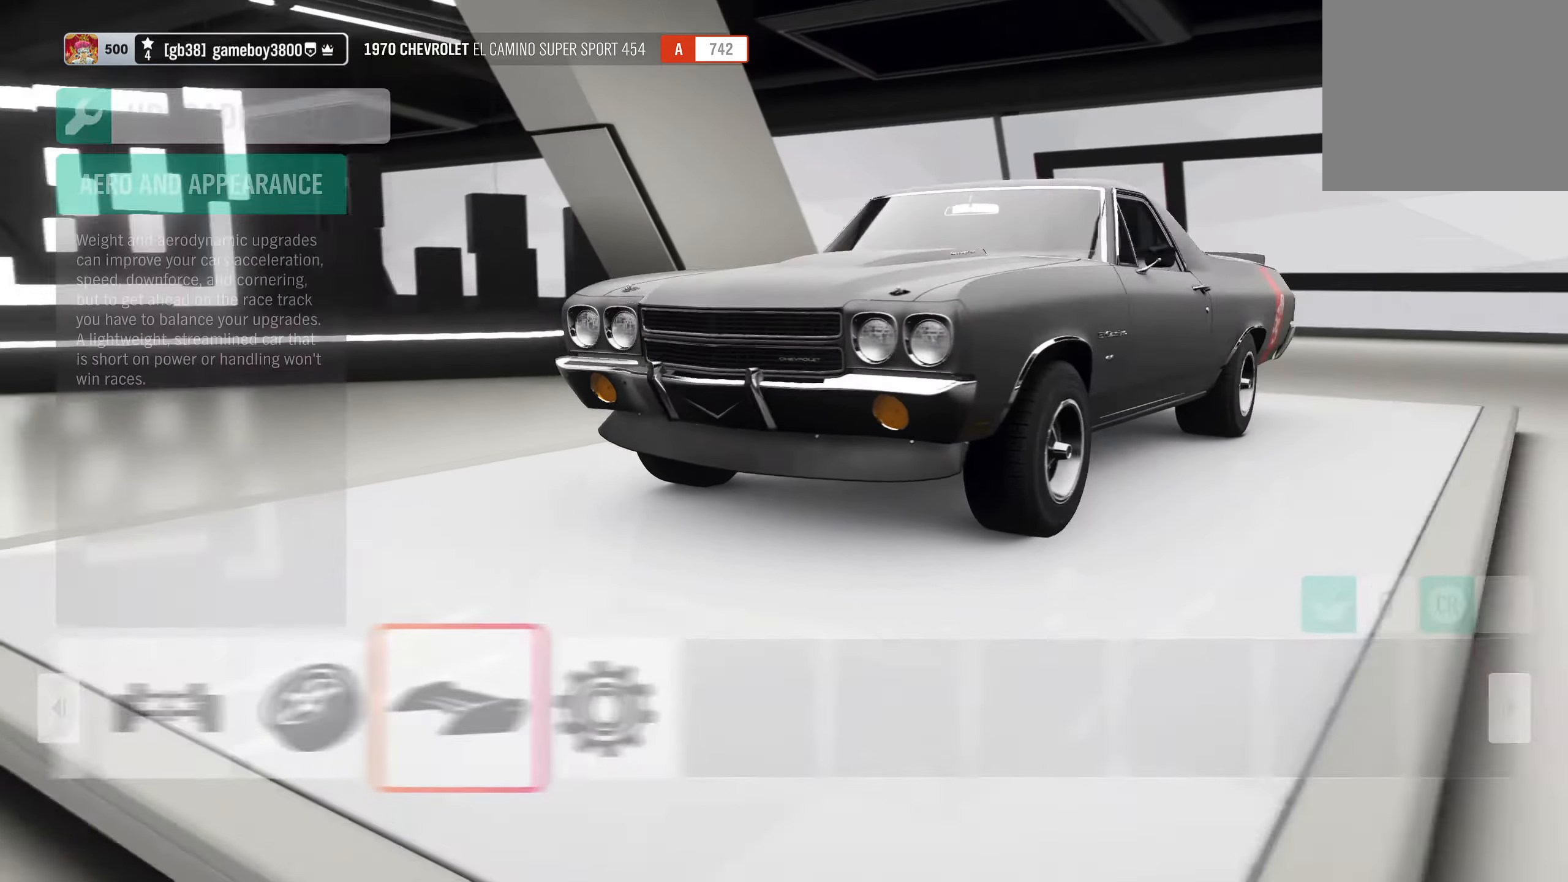
{"buttons": [], "left_stick": "center", "right_stick": "center", "events": [[134, "DPAD_LEFT", "down"], [267, "DPAD_LEFT", "up"], [400, "DPAD_LEFT", "down"], [500, "DPAD_LEFT", "up"]]}